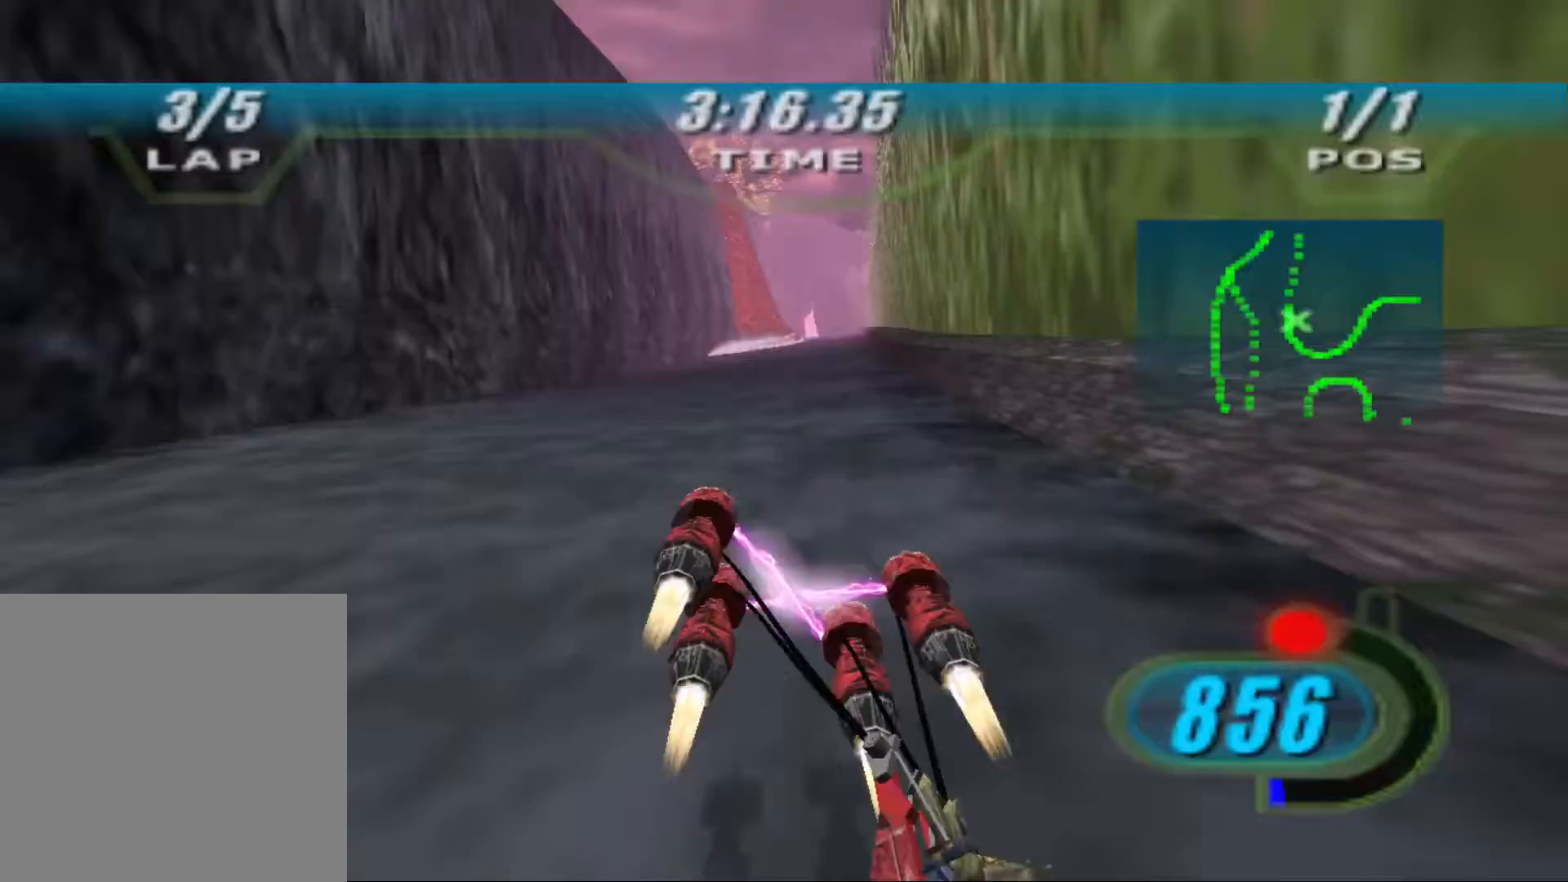
Gameplay with a controller (Xbox layout); each line is a JSON object with the inputs held at the frame after it (dt_ms = milliseconds from this image to that frame). "events" lists button and stick changes between this image and that frame as [ms after this image, input, new state], when the widget could be followed in between.
{"dt_ms": 500, "buttons": ["X", "R2", "DPAD_LEFT"], "left_stick": "up", "right_stick": "down-left", "events": [[400, "left_stick", "up"]]}
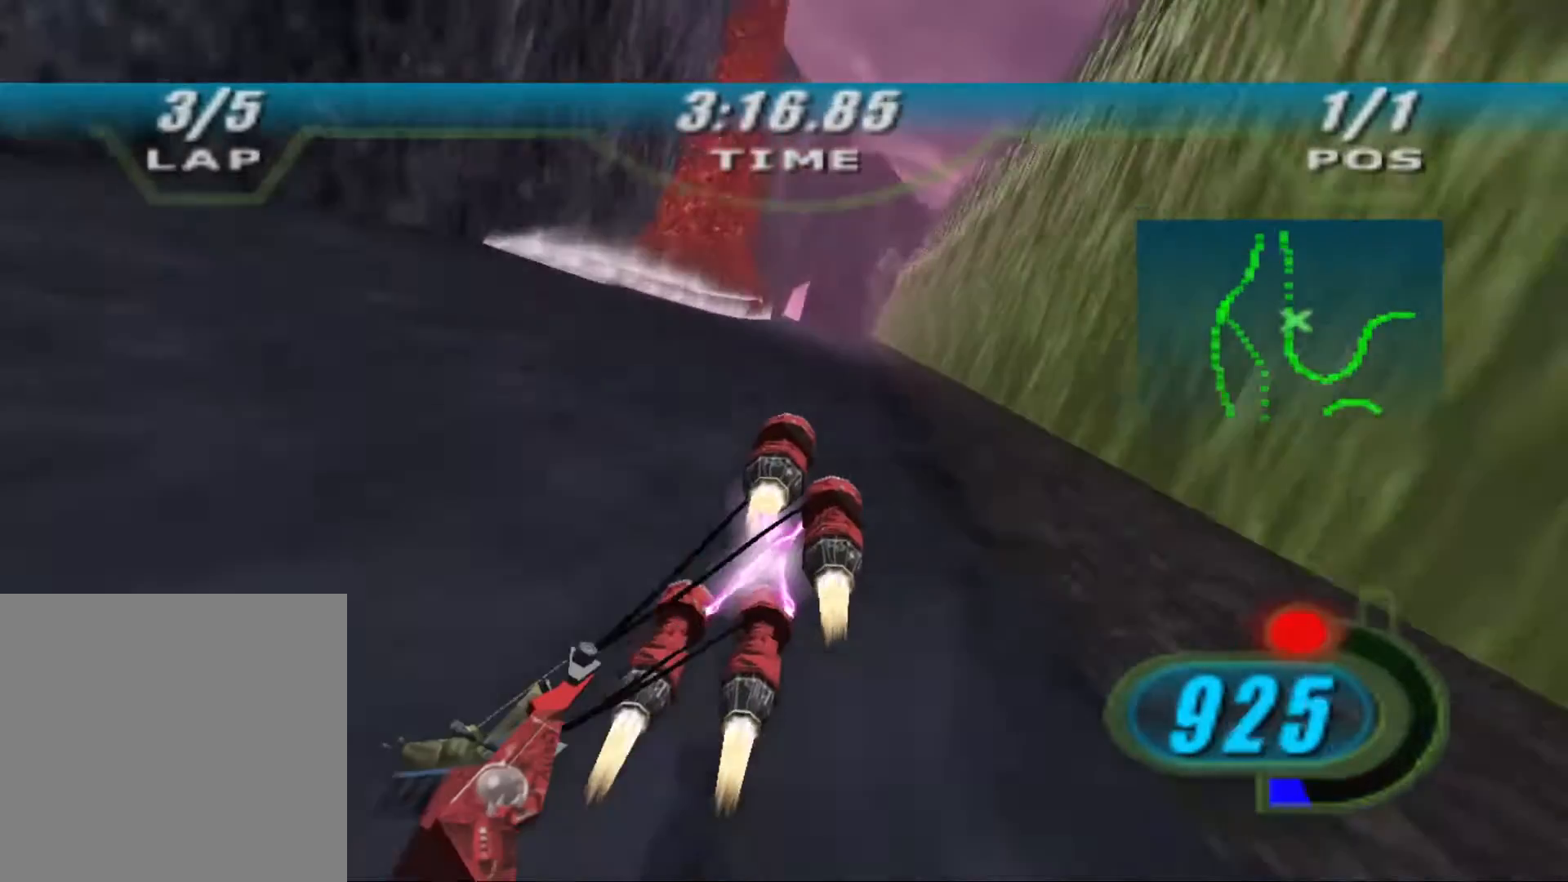
{"dt_ms": 500, "buttons": ["X", "R2", "DPAD_LEFT"], "left_stick": "up-left", "right_stick": "down-left", "events": [[33, "left_stick", "up-left"], [233, "R2", "up"], [300, "R2", "down"]]}
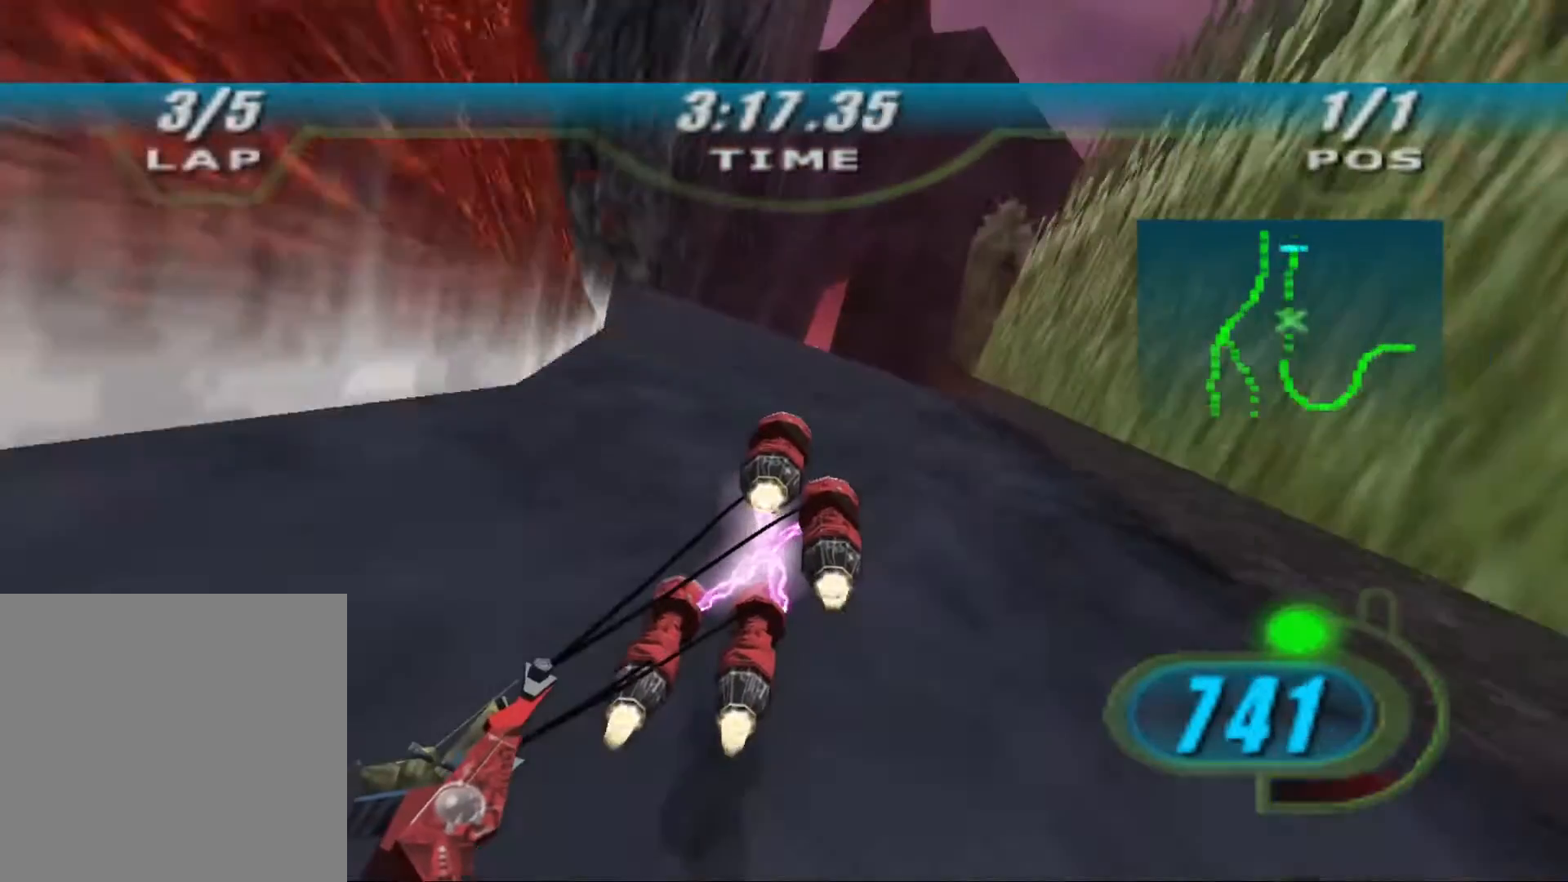
{"dt_ms": 500, "buttons": ["X", "R2", "DPAD_LEFT"], "left_stick": "center", "right_stick": "down-left", "events": [[67, "left_stick", "center"]]}
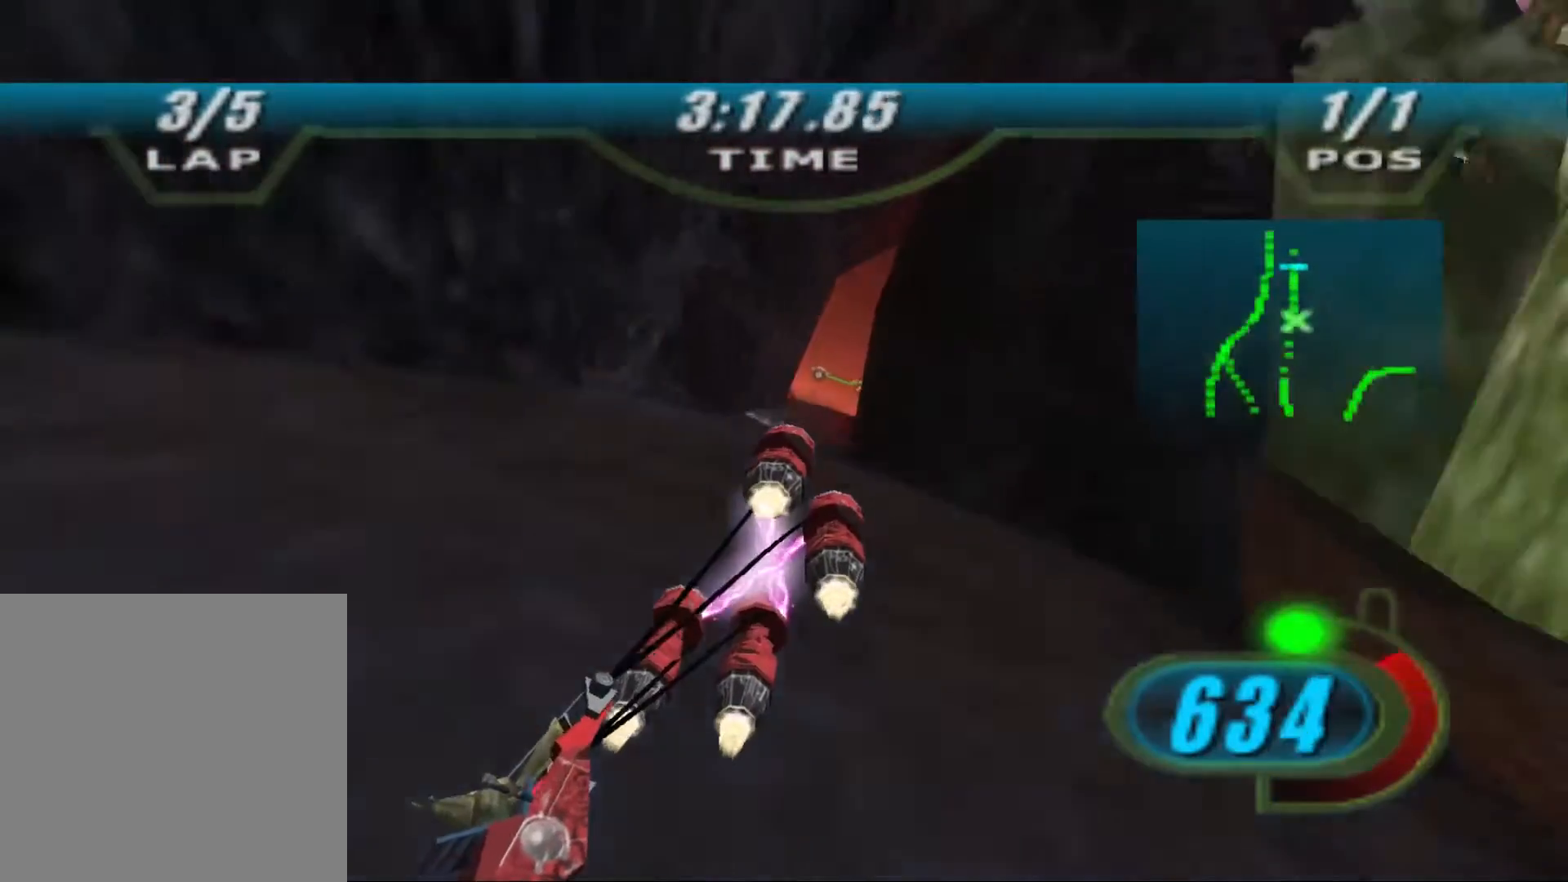
{"dt_ms": 1000, "buttons": ["X", "R2"], "left_stick": "center", "right_stick": "down-left", "events": [[133, "DPAD_LEFT", "up"], [167, "left_stick", "up-right"], [533, "left_stick", "center"]]}
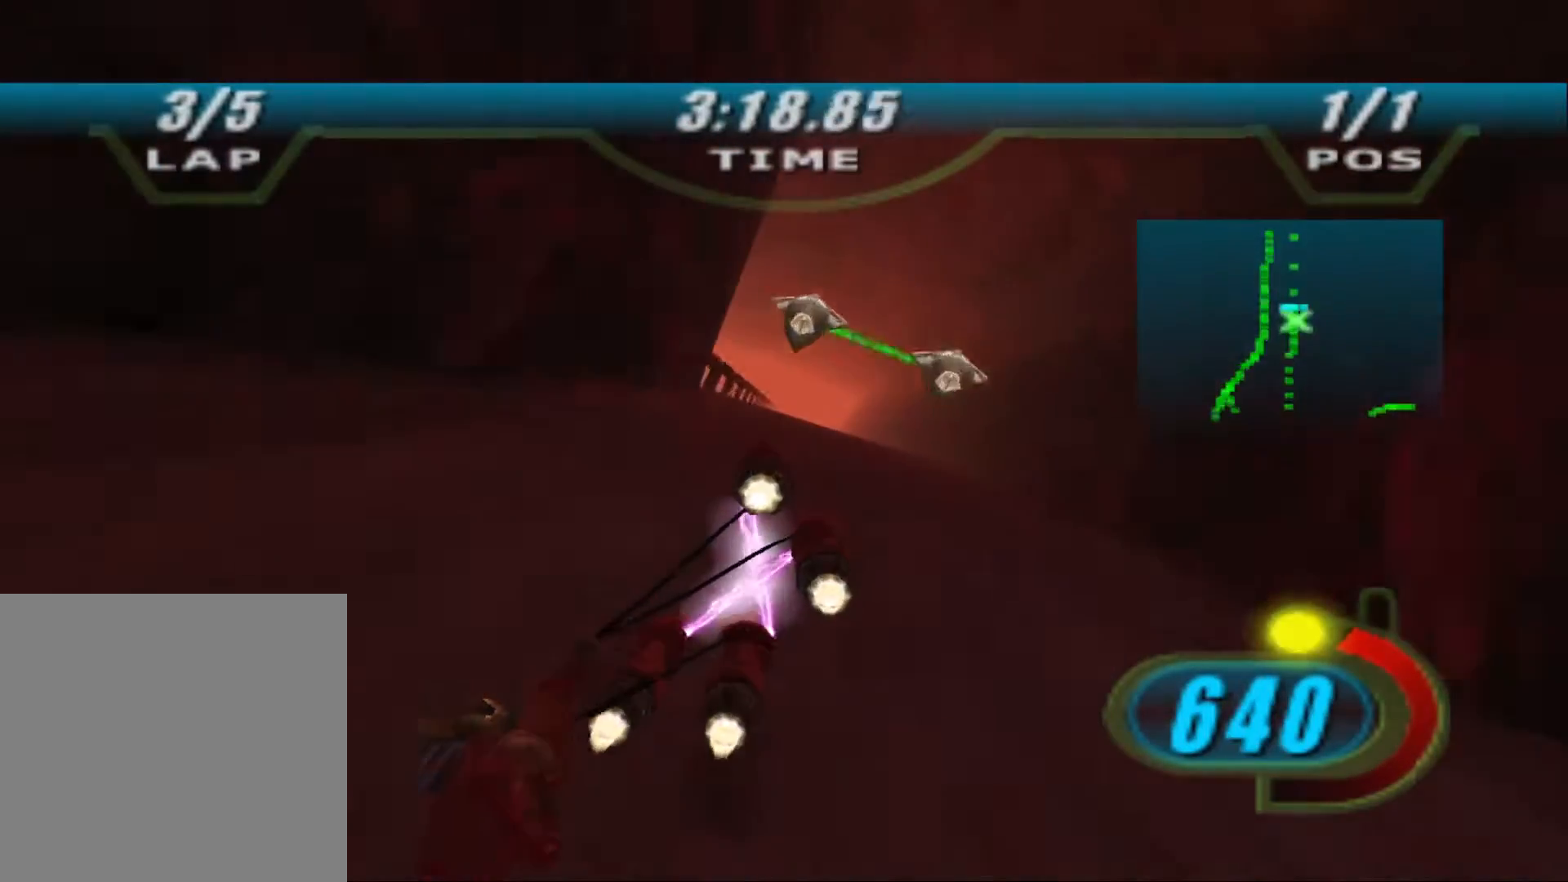
{"dt_ms": 1000, "buttons": ["X", "R2", "DPAD_LEFT"], "left_stick": "center", "right_stick": "down-left", "events": [[467, "DPAD_LEFT", "down"], [467, "R1", "down"], [567, "R1", "up"]]}
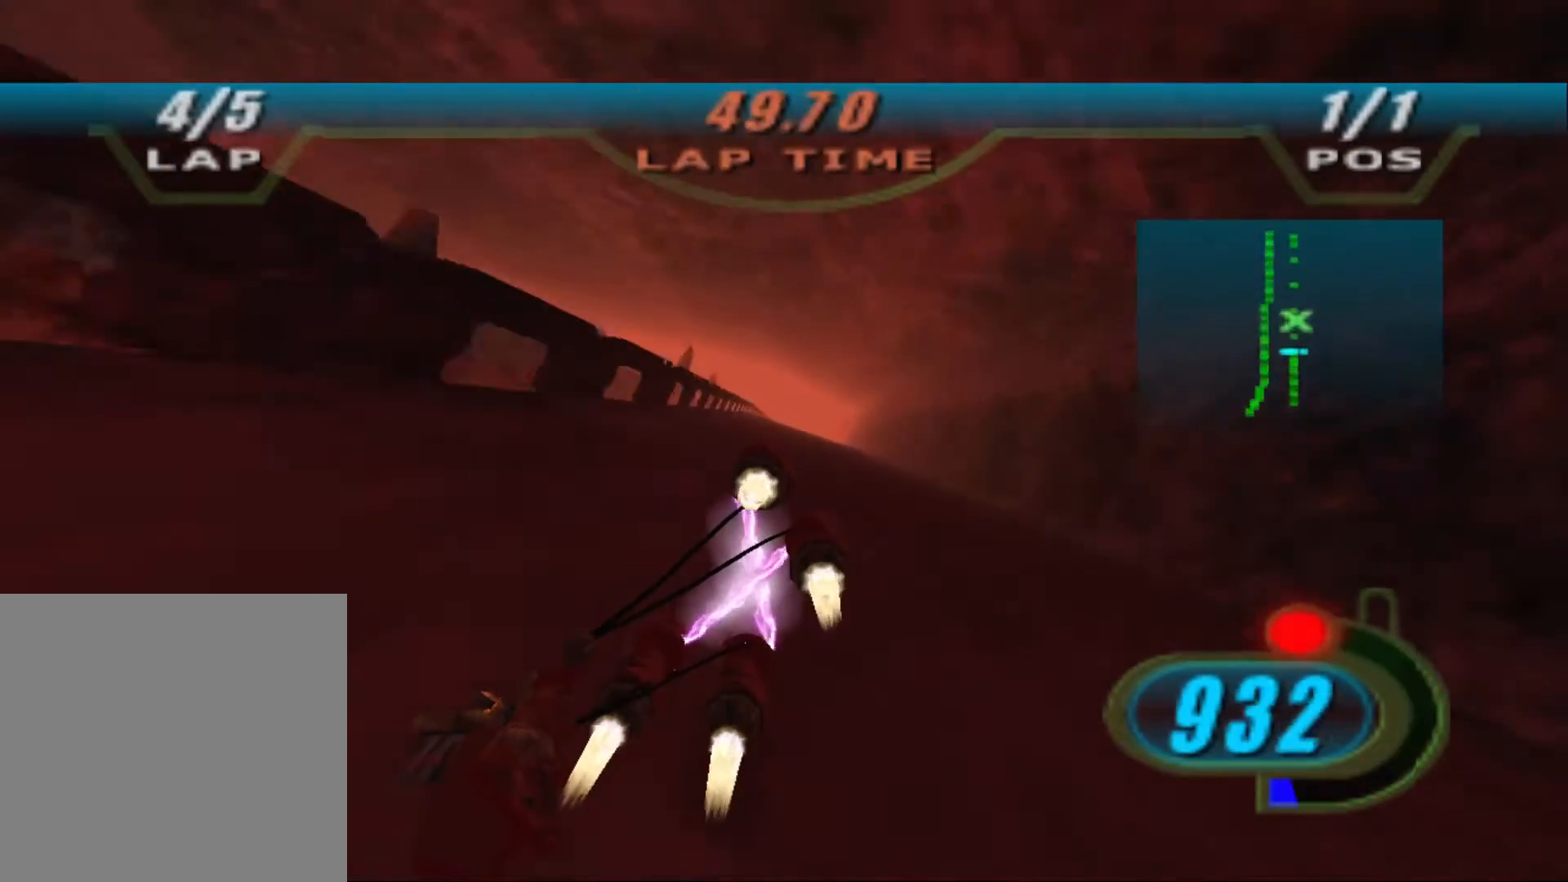
{"dt_ms": 500, "buttons": ["X", "R2"], "left_stick": "up", "right_stick": "down-left", "events": [[100, "left_stick", "up"], [467, "DPAD_LEFT", "up"]]}
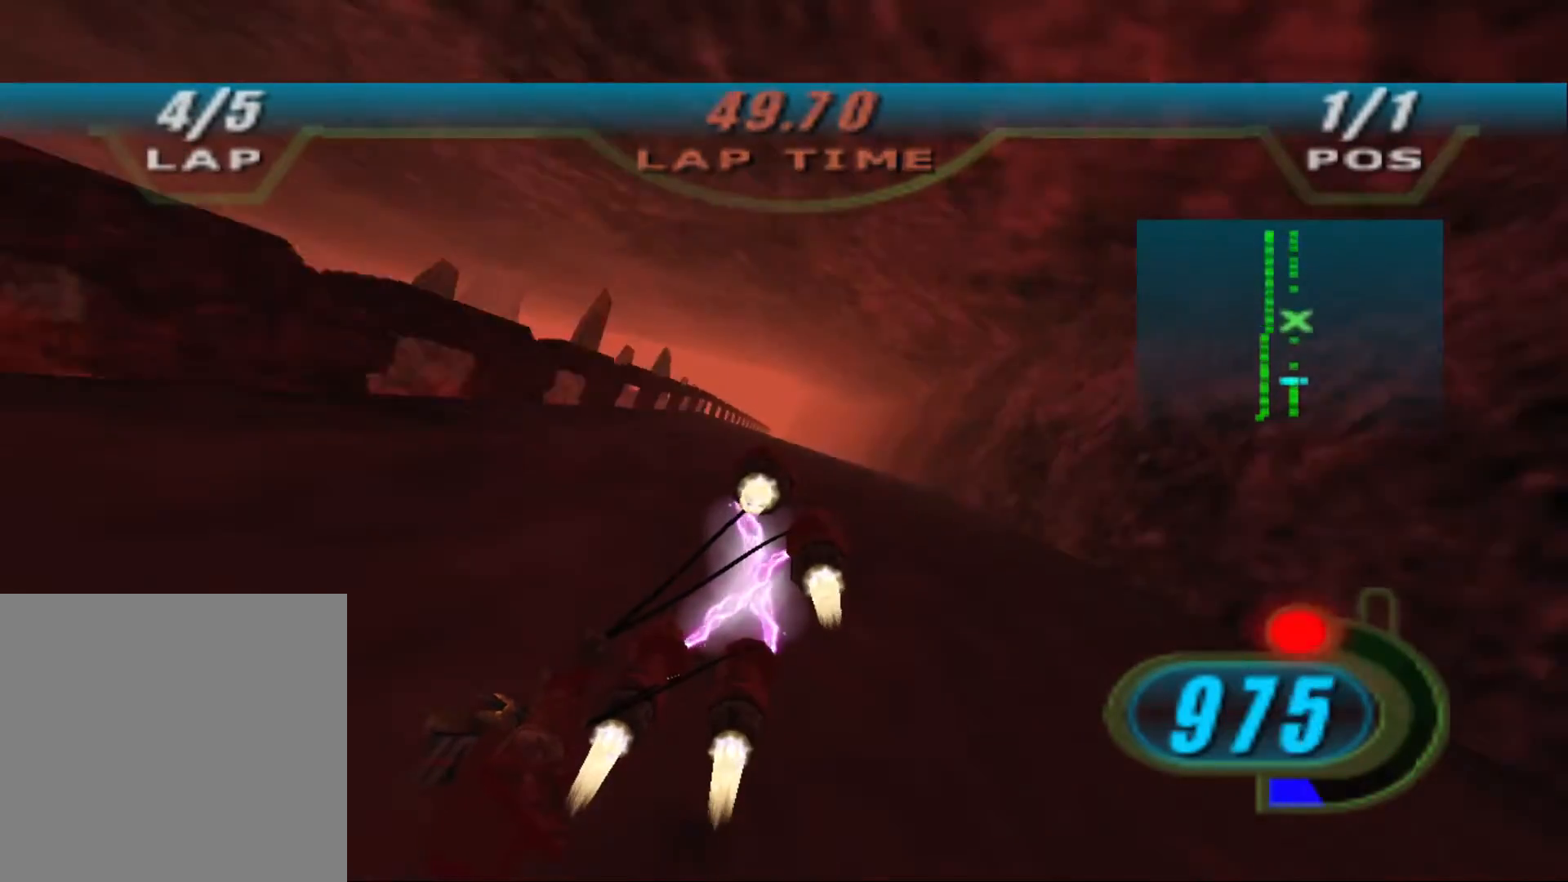
{"dt_ms": 500, "buttons": ["X", "R2"], "left_stick": "up", "right_stick": "down-left", "events": []}
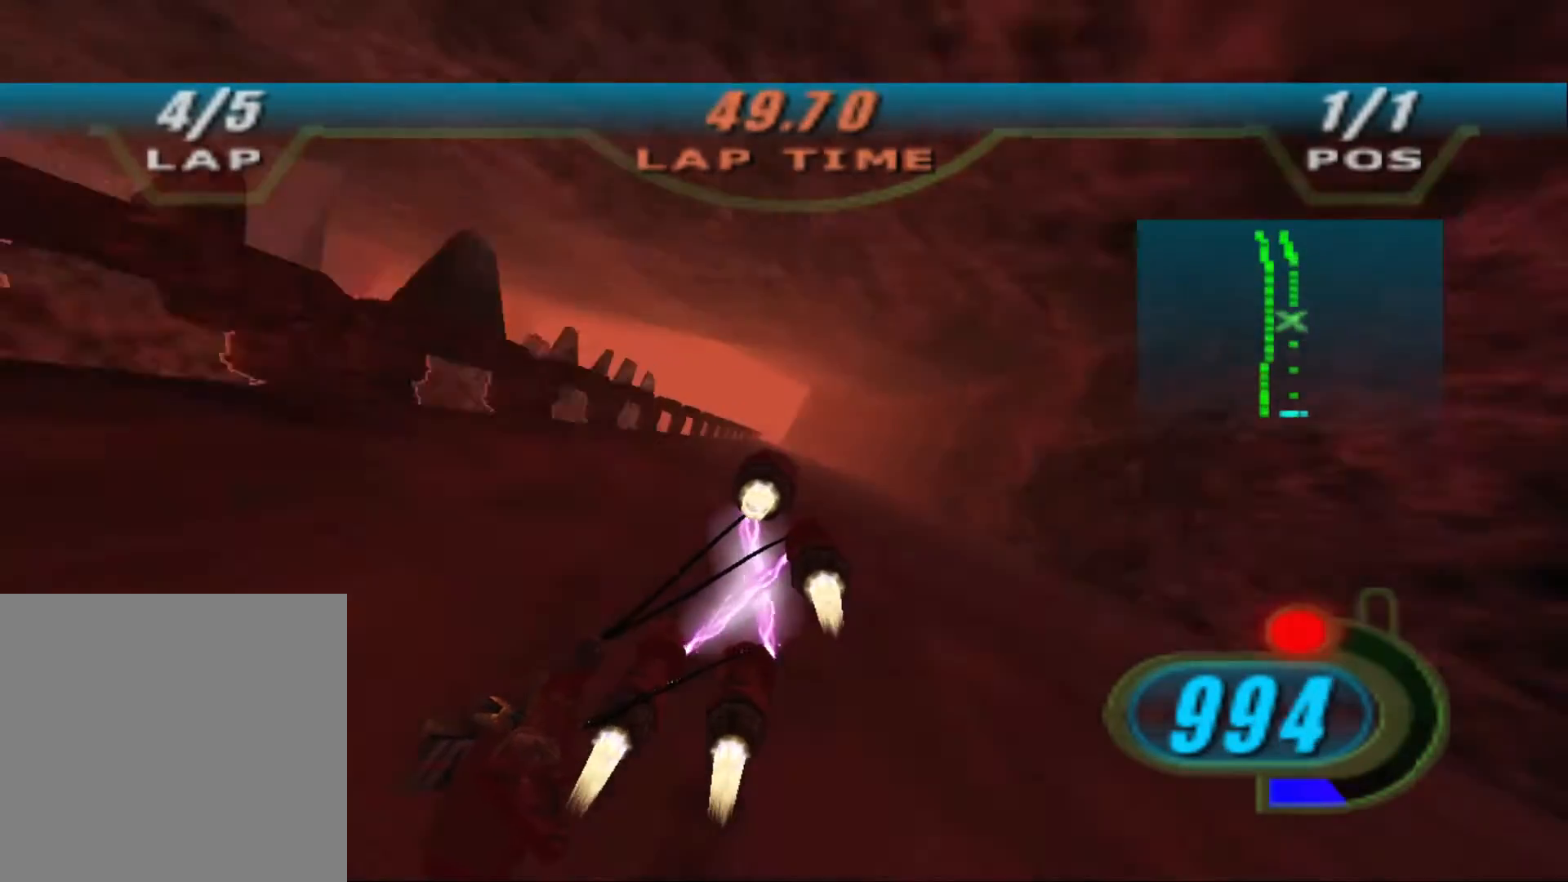
{"dt_ms": 500, "buttons": ["X", "R2", "DPAD_LEFT"], "left_stick": "up", "right_stick": "down-left", "events": [[67, "DPAD_LEFT", "down"]]}
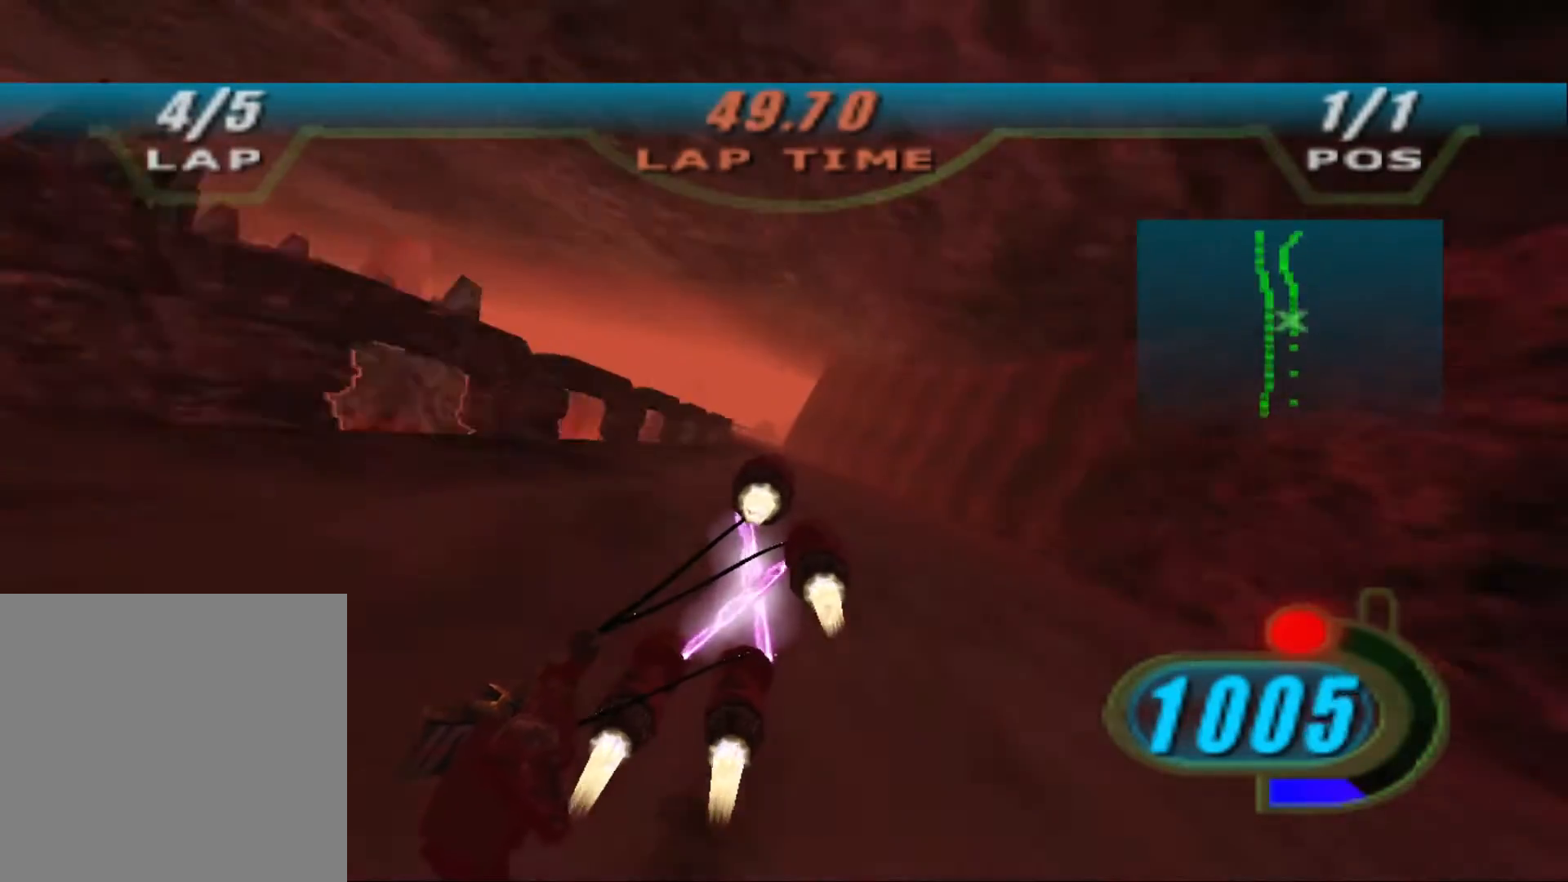
{"dt_ms": 500, "buttons": ["L2", "R2"], "left_stick": "up-right", "right_stick": "down-left", "events": [[33, "left_stick", "up-left"], [233, "DPAD_LEFT", "up"], [300, "X", "up"], [333, "L2", "down"], [400, "left_stick", "up-right"]]}
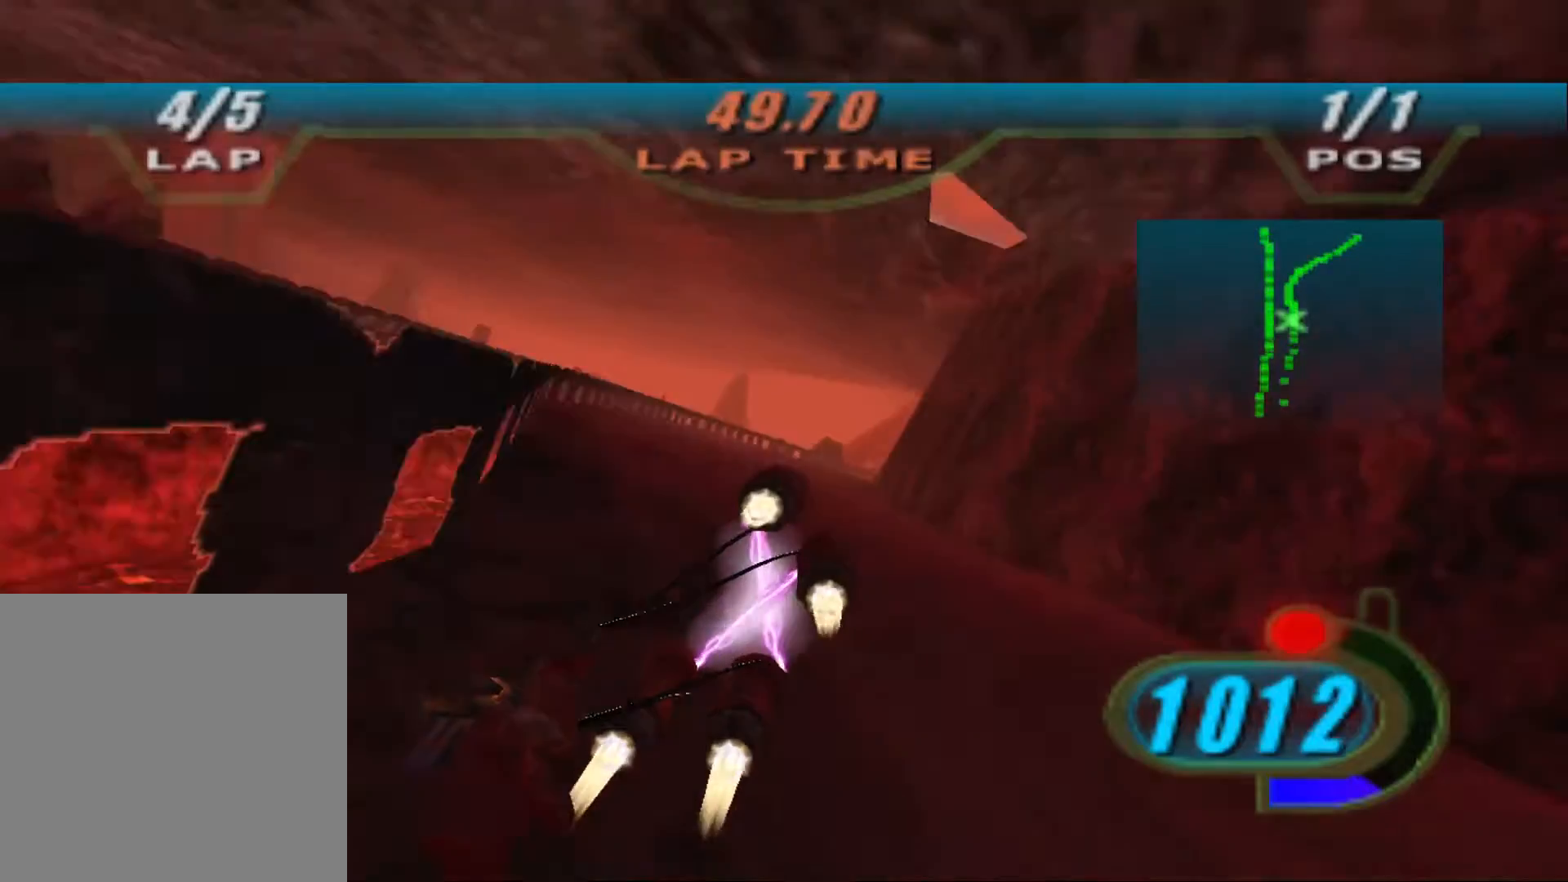
{"dt_ms": 500, "buttons": ["R2", "L3"], "left_stick": "right", "right_stick": "center", "events": [[67, "left_stick", "right"], [100, "L3", "down"], [400, "L2", "up"], [400, "right_stick", "center"]]}
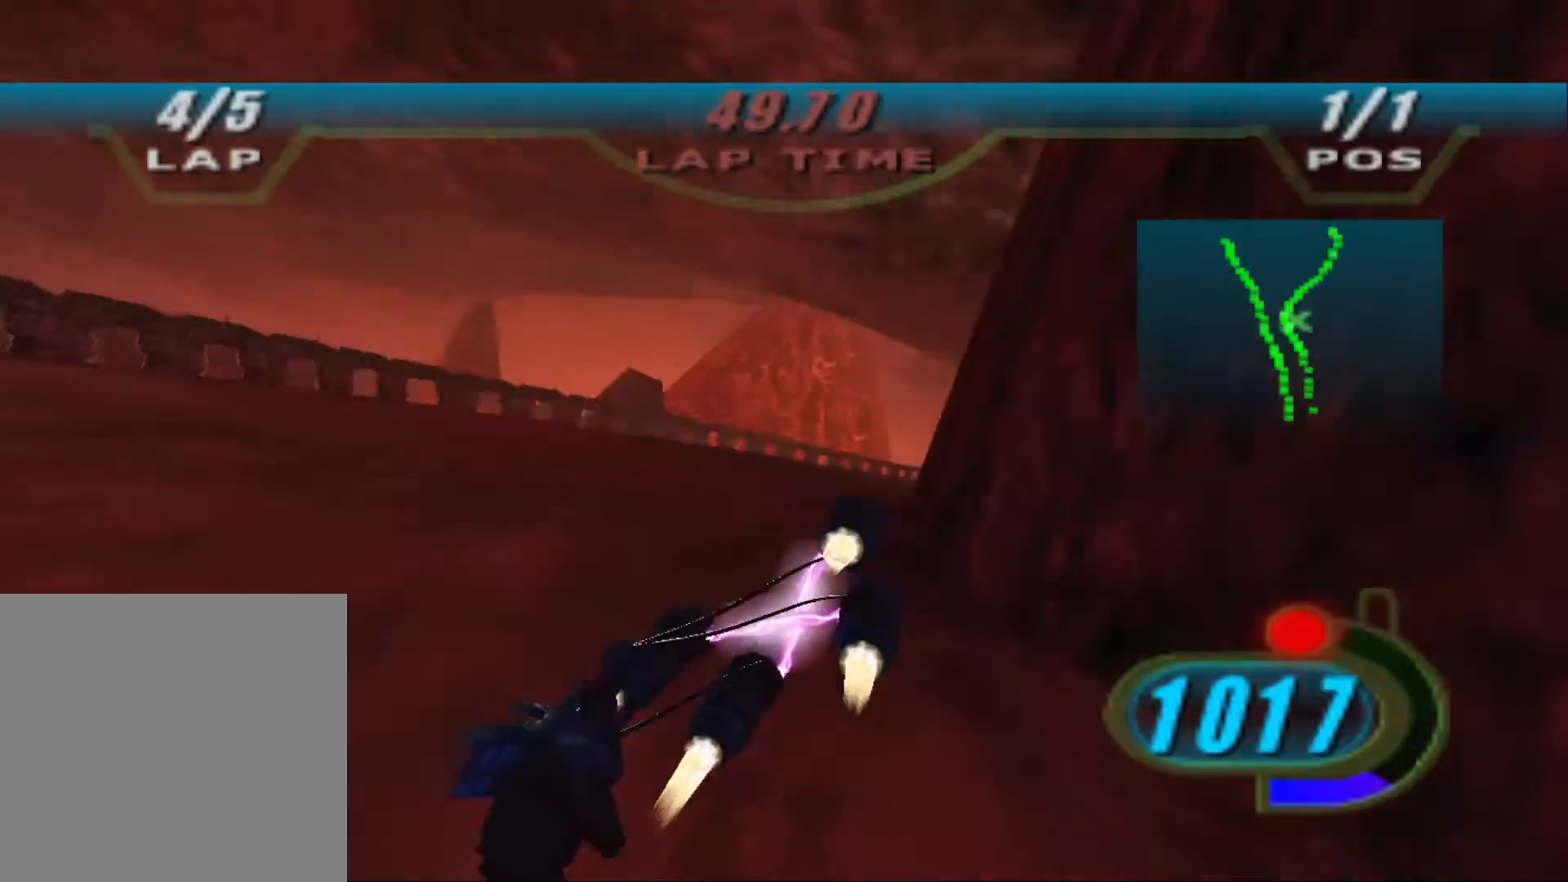
{"dt_ms": 500, "buttons": ["R2"], "left_stick": "up", "right_stick": "center", "events": [[433, "L3", "up"], [500, "left_stick", "up"]]}
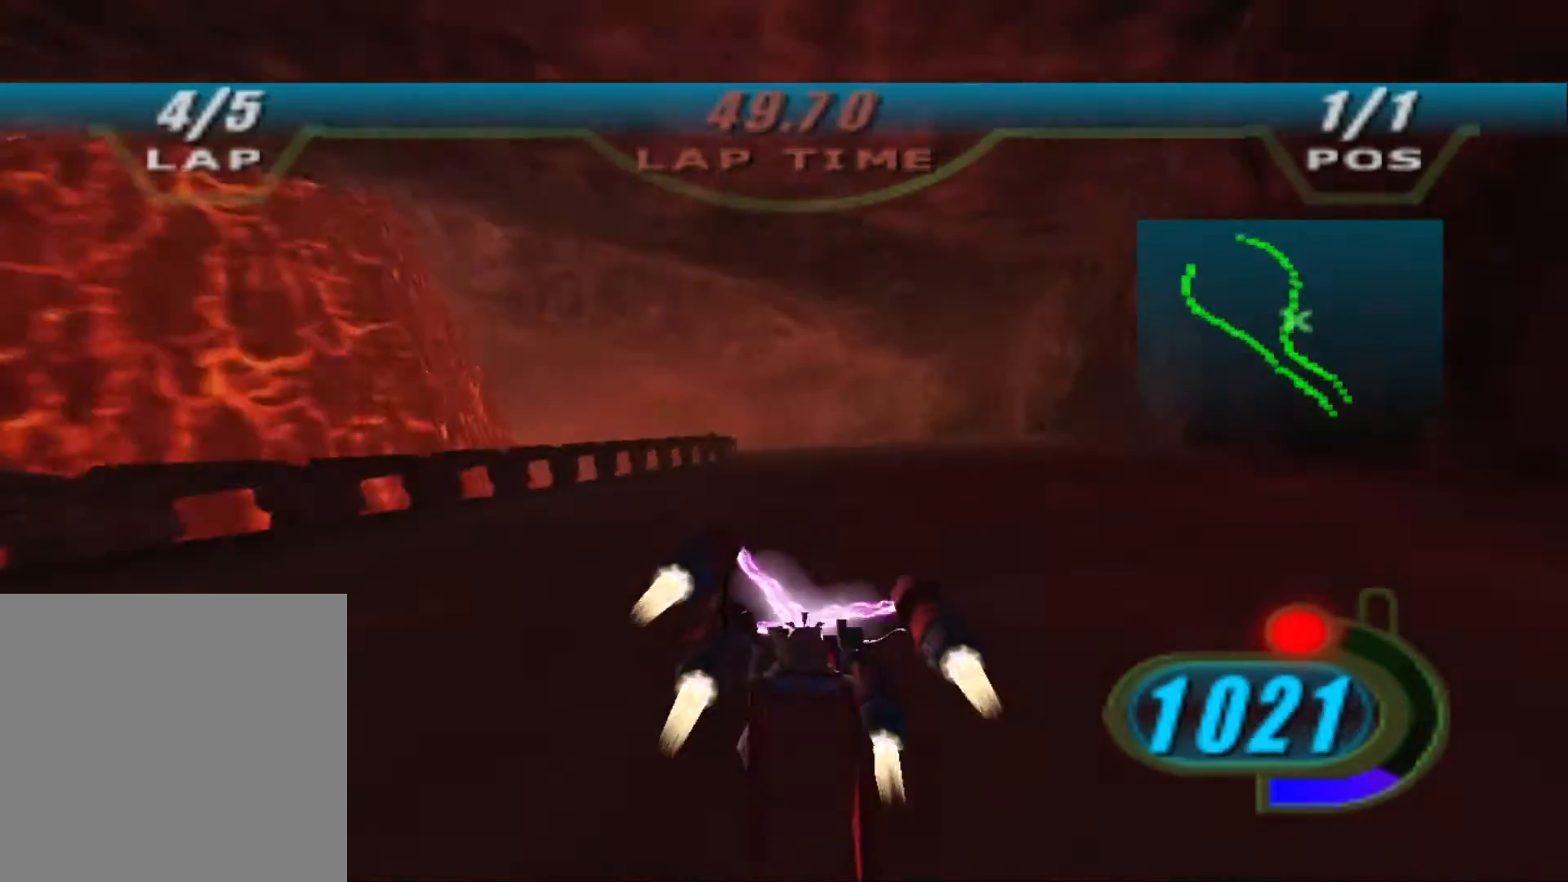
{"dt_ms": 500, "buttons": ["L2", "R2"], "left_stick": "up-left", "right_stick": "center", "events": [[33, "left_stick", "up-left"], [67, "L2", "down"]]}
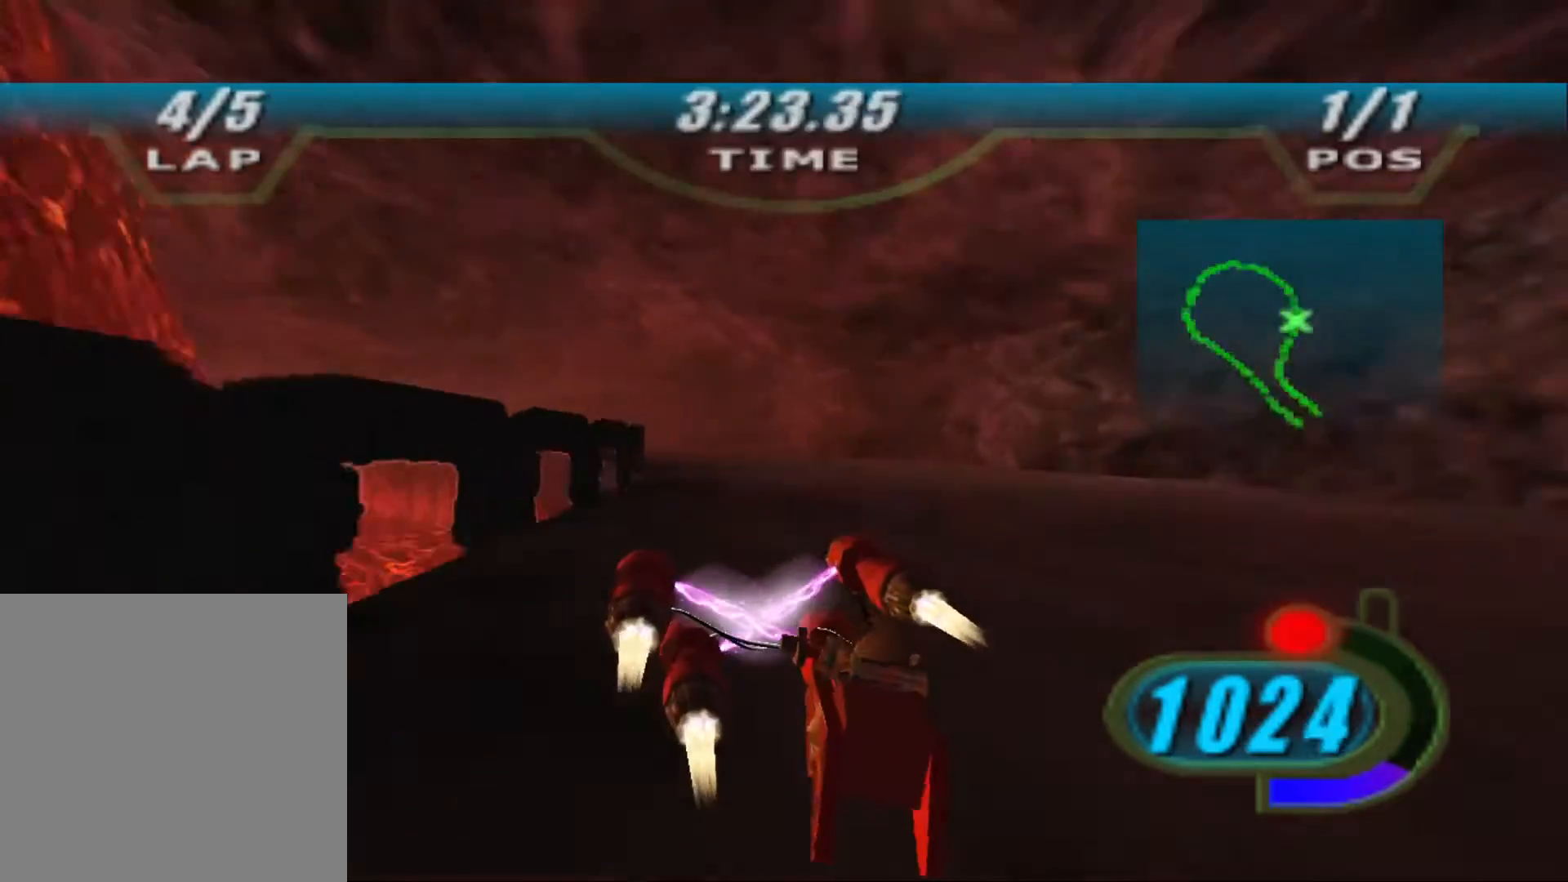
{"dt_ms": 500, "buttons": ["X", "L2", "R2"], "left_stick": "up-left", "right_stick": "center", "events": [[33, "L2", "up"], [267, "R2", "up"], [333, "R2", "down"], [333, "X", "down"], [467, "L2", "down"]]}
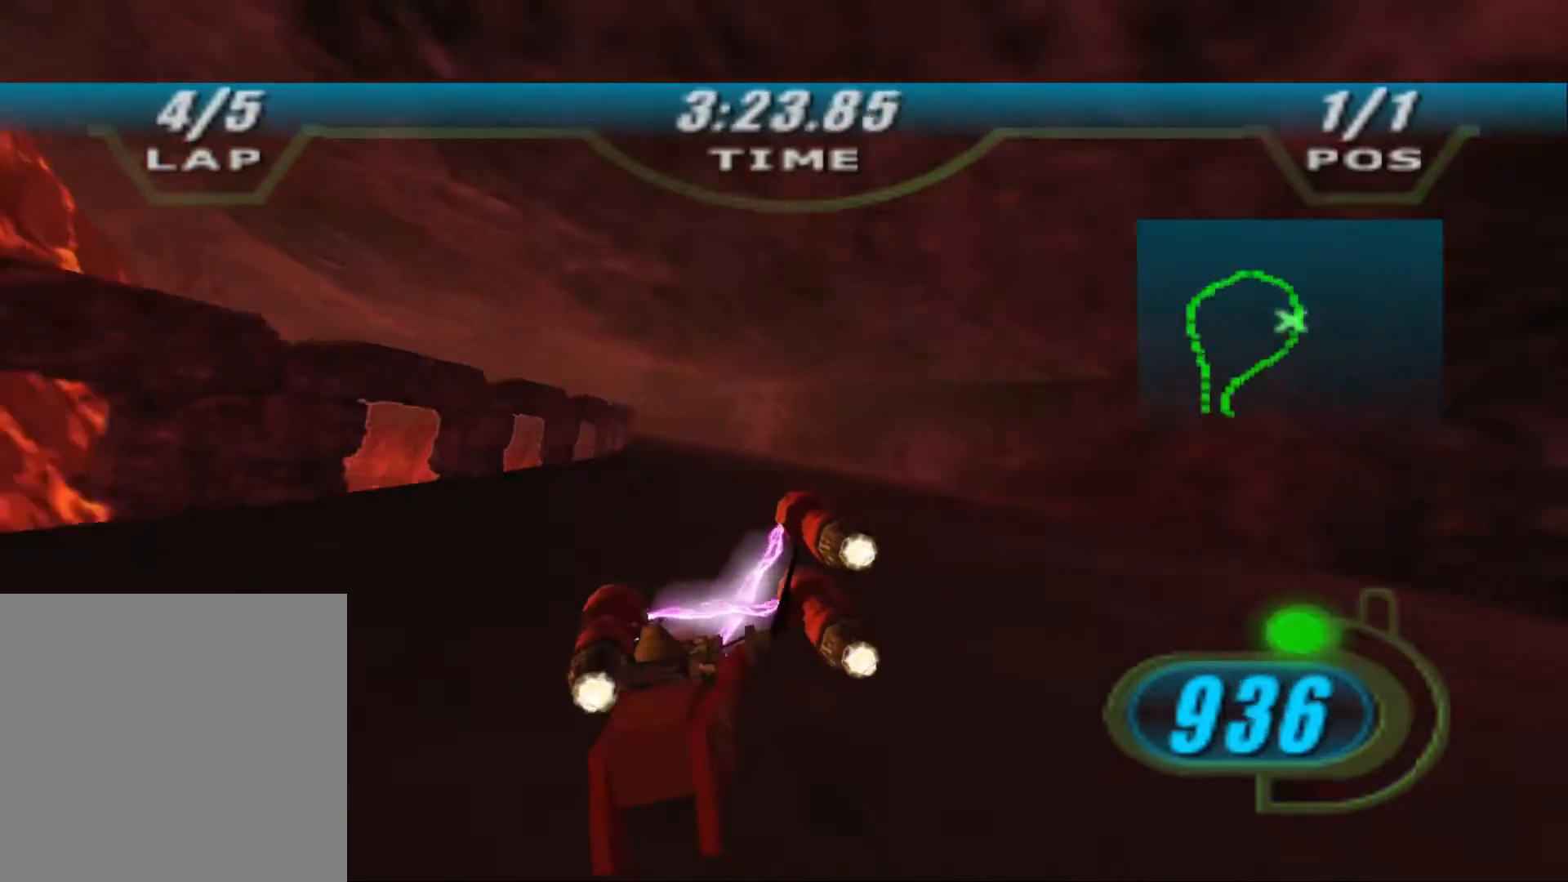
{"dt_ms": 500, "buttons": ["X", "L2", "R2"], "left_stick": "up-left", "right_stick": "center", "events": []}
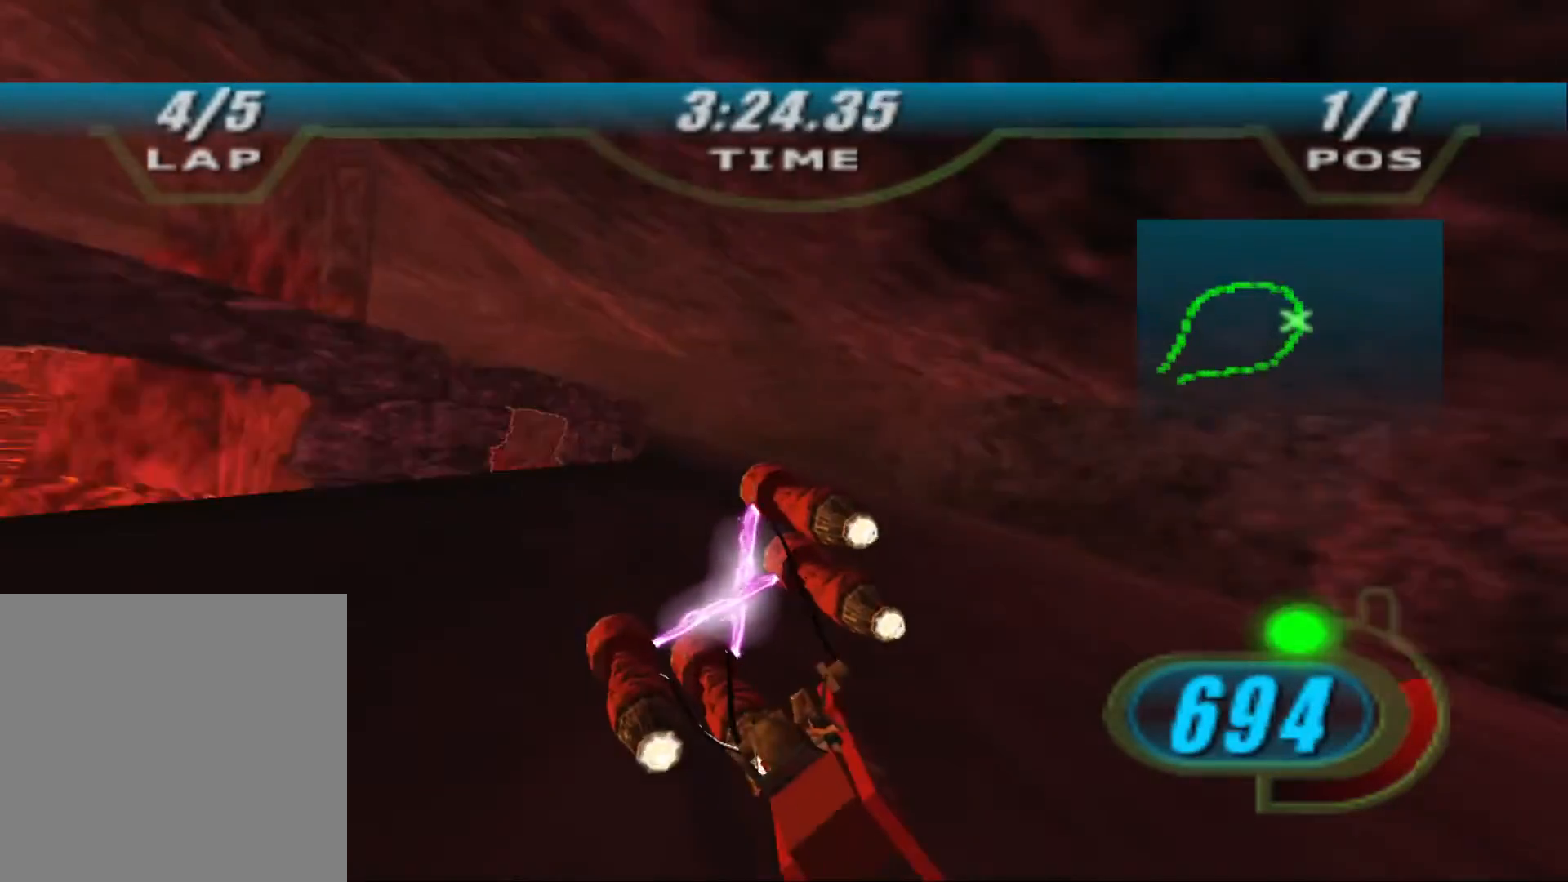
{"dt_ms": 500, "buttons": ["X", "L2", "R2"], "left_stick": "up-left", "right_stick": "center", "events": []}
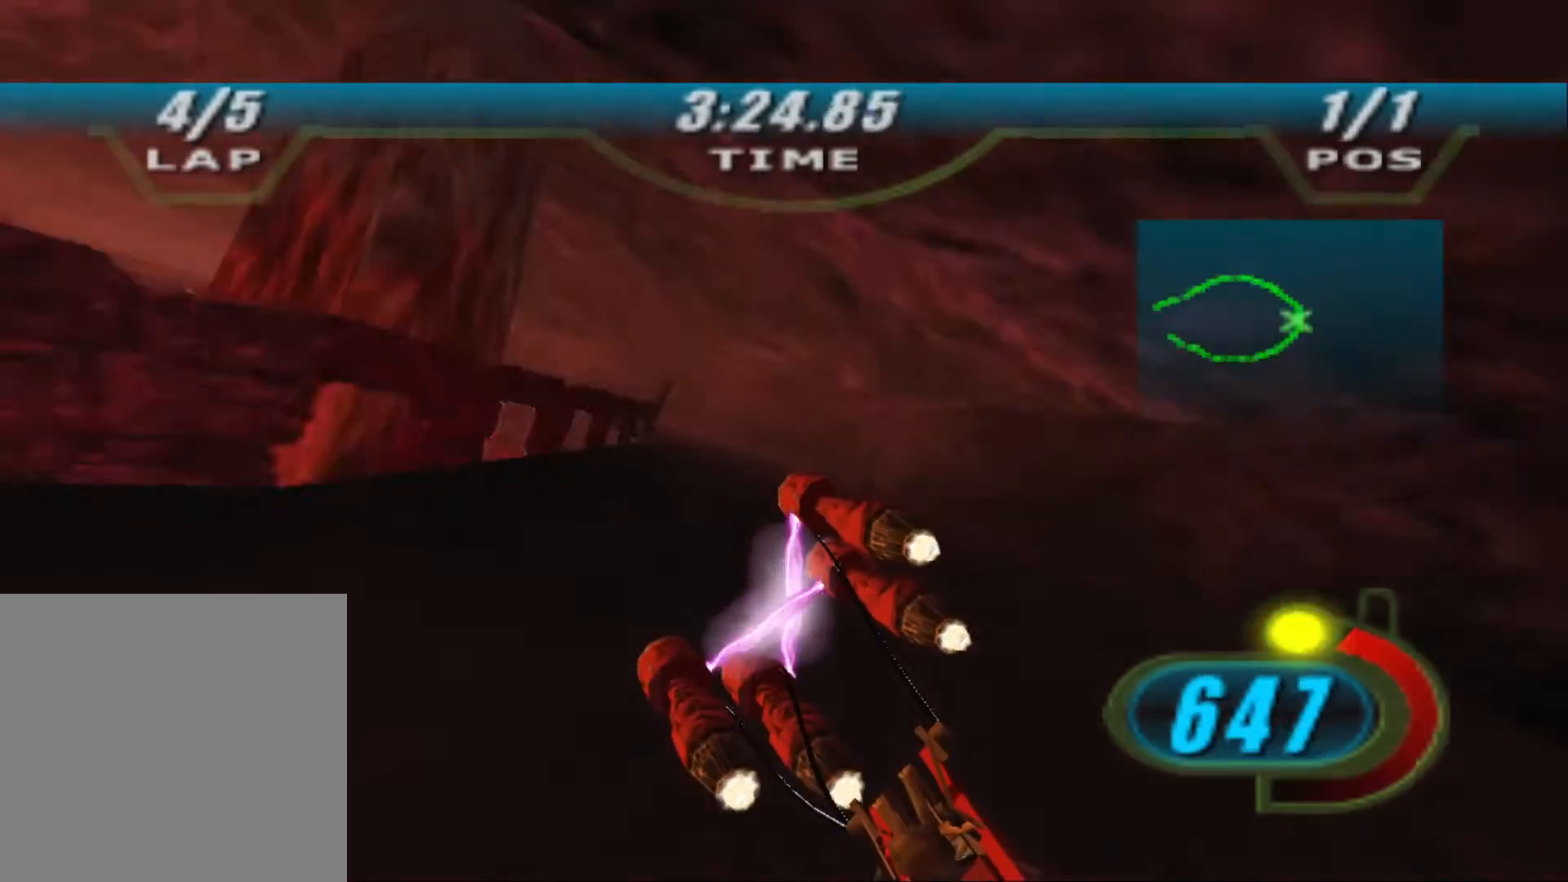
{"dt_ms": 500, "buttons": ["B", "X", "R2"], "left_stick": "up-left", "right_stick": "center", "events": [[267, "L2", "up"], [467, "B", "down"]]}
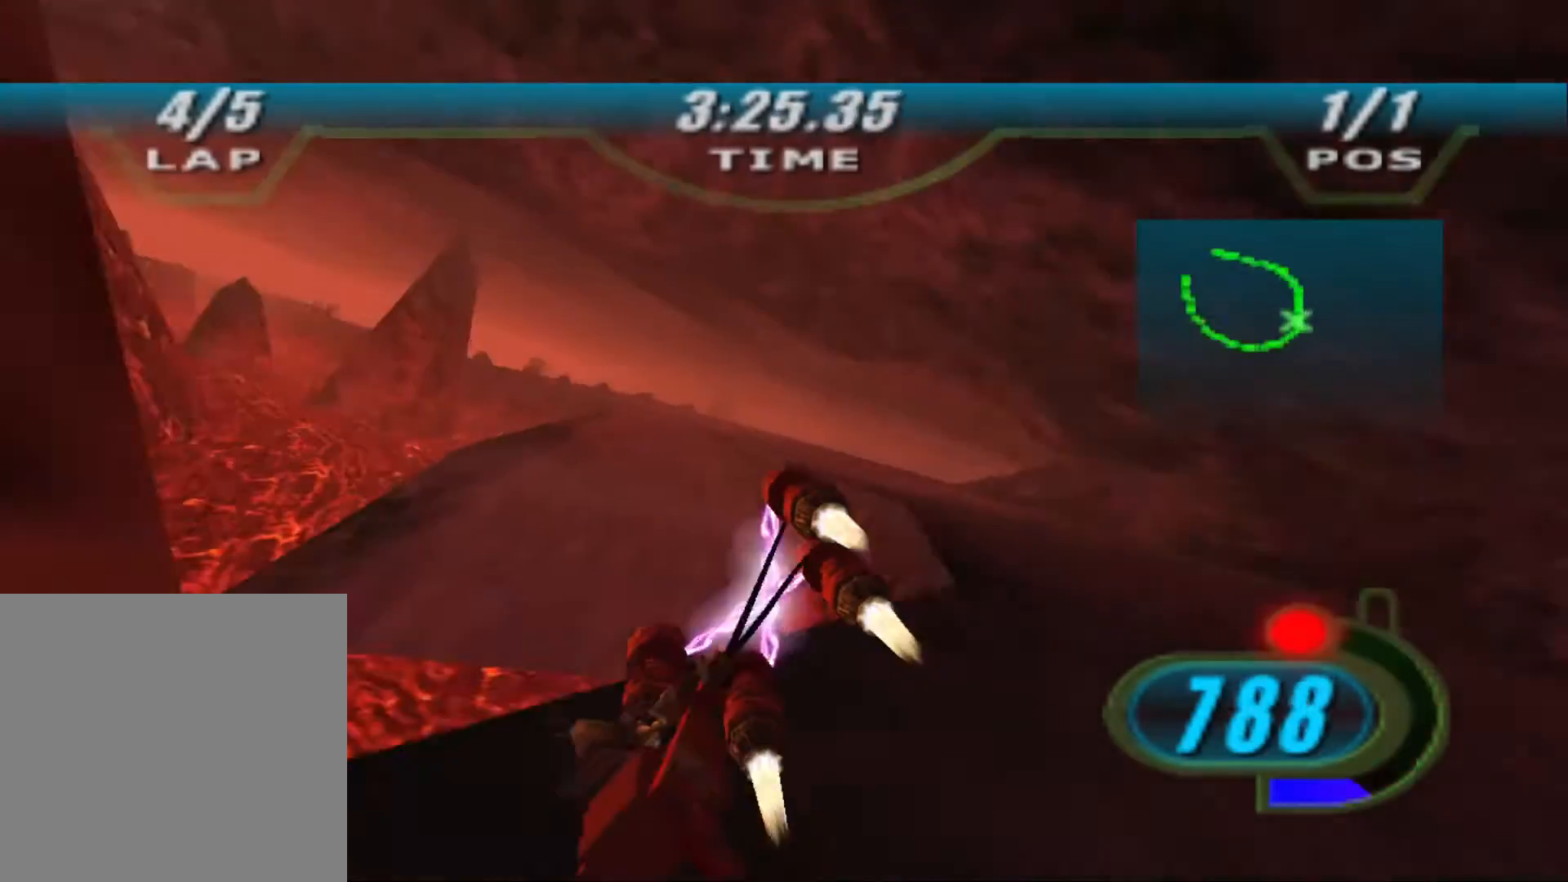
{"dt_ms": 500, "buttons": ["R2"], "left_stick": "up-left", "right_stick": "down-left", "events": [[67, "B", "up"], [133, "X", "up"], [200, "right_stick", "down-left"]]}
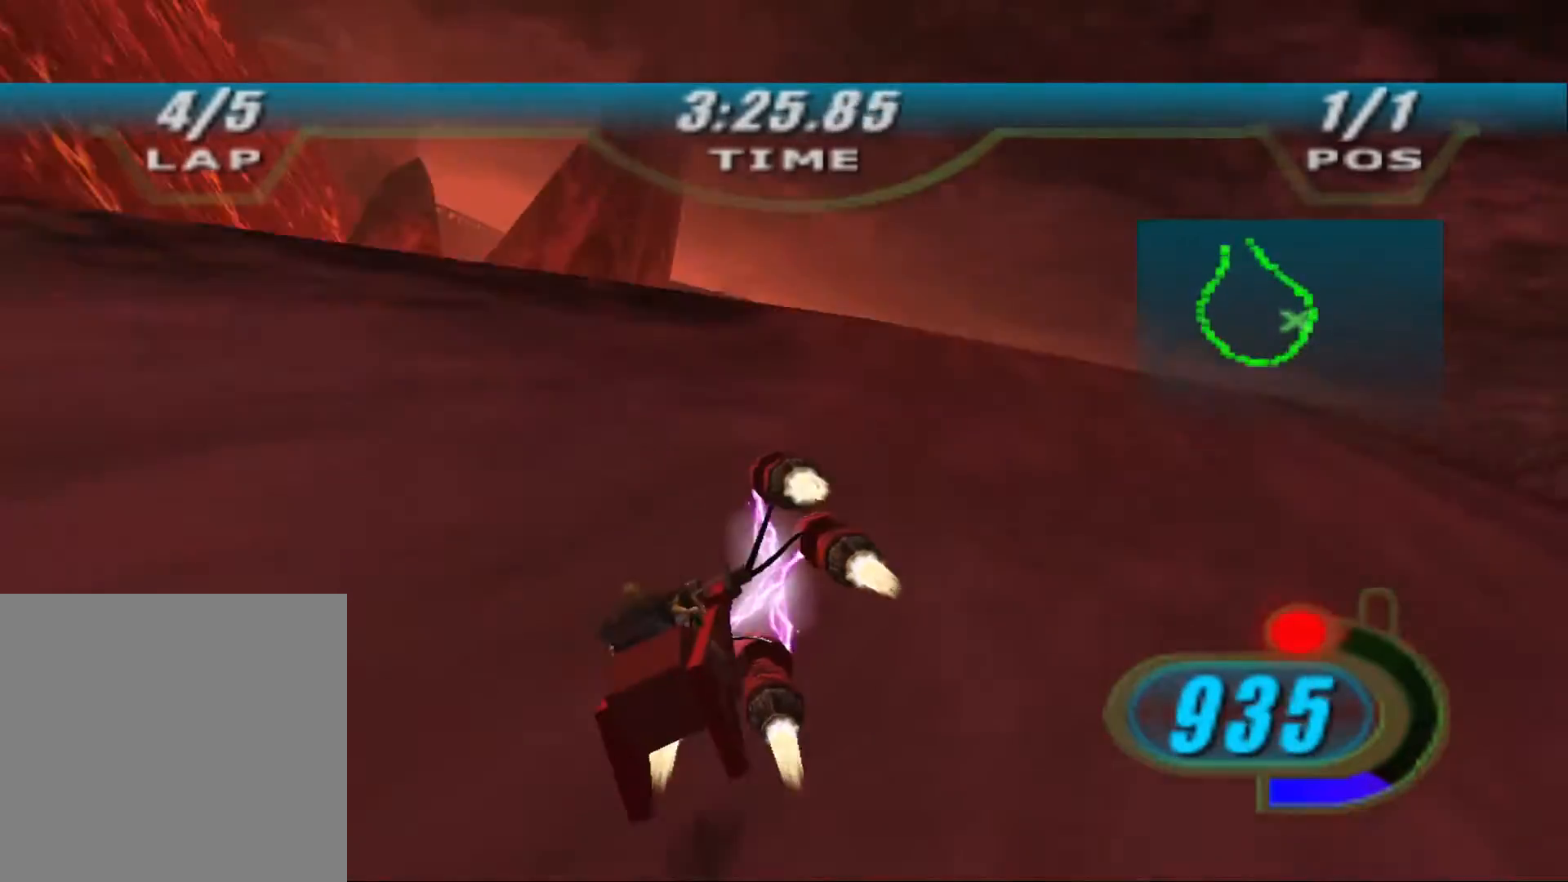
{"dt_ms": 500, "buttons": ["X", "R2", "DPAD_LEFT"], "left_stick": "up-left", "right_stick": "down-left", "events": [[500, "DPAD_LEFT", "down"], [500, "X", "down"]]}
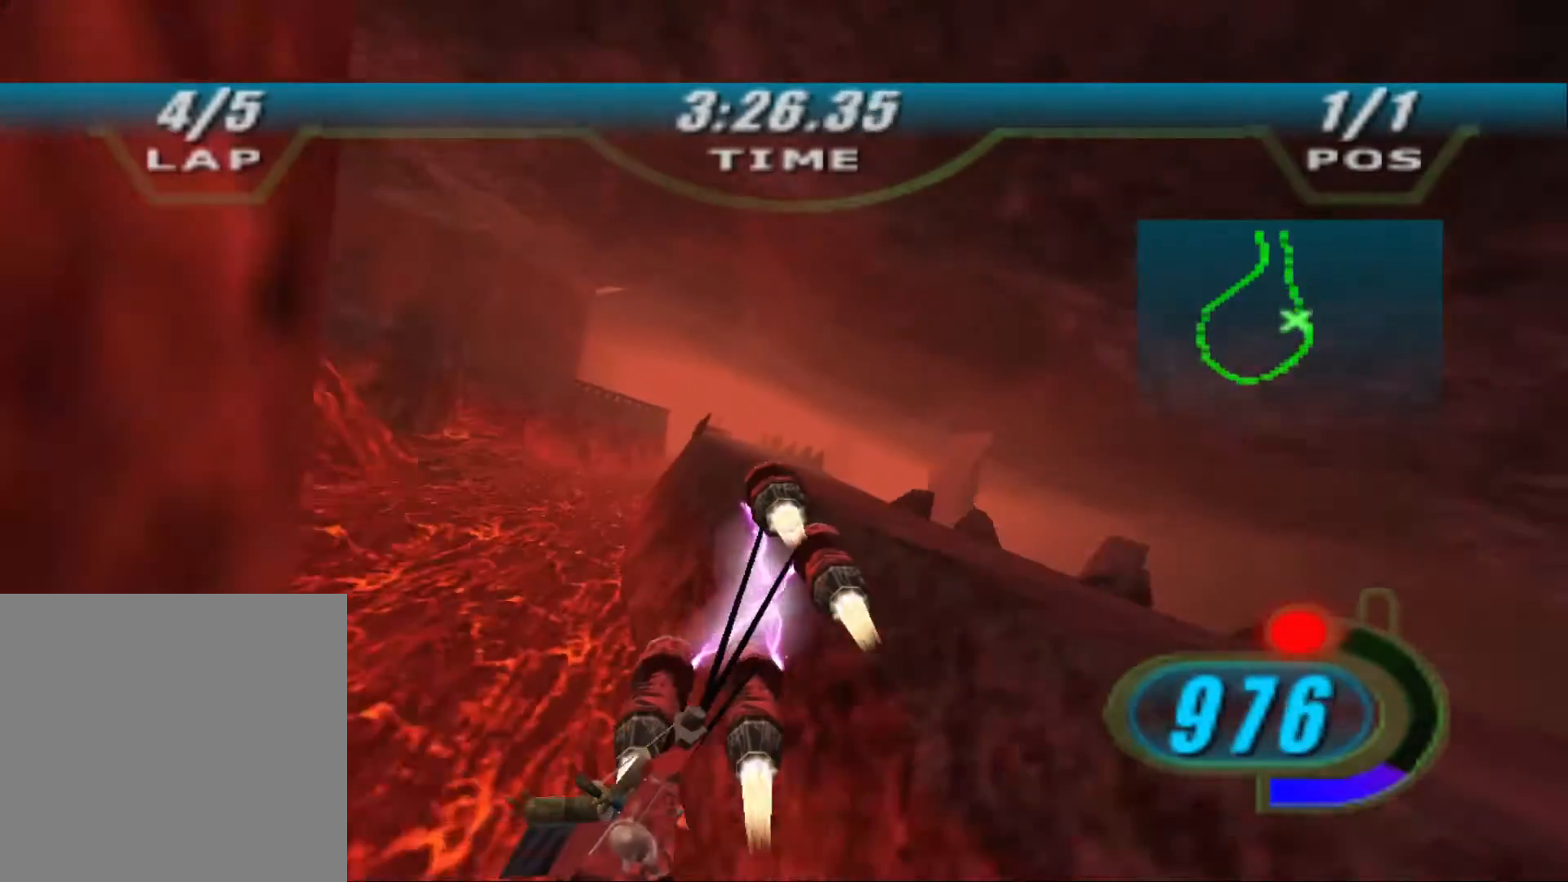
{"dt_ms": 500, "buttons": ["X", "R2", "DPAD_LEFT"], "left_stick": "center", "right_stick": "down-left", "events": [[233, "left_stick", "up-right"], [333, "left_stick", "center"]]}
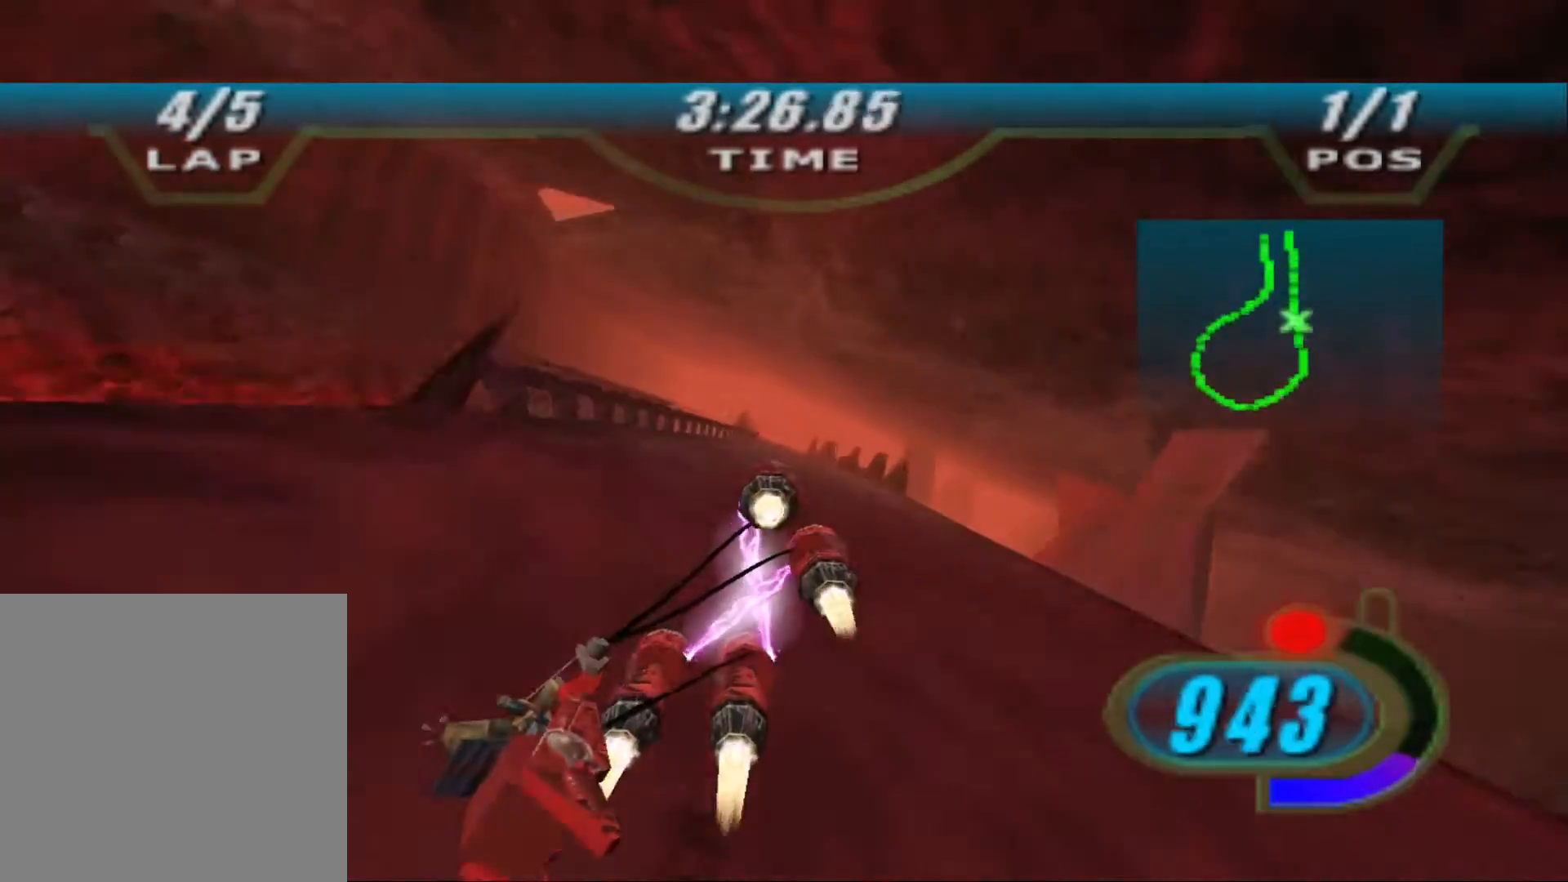
{"dt_ms": 500, "buttons": ["X", "R2"], "left_stick": "center", "right_stick": "down-left", "events": [[33, "DPAD_LEFT", "up"], [67, "left_stick", "up-right"], [167, "left_stick", "center"], [367, "left_stick", "right"], [467, "left_stick", "center"]]}
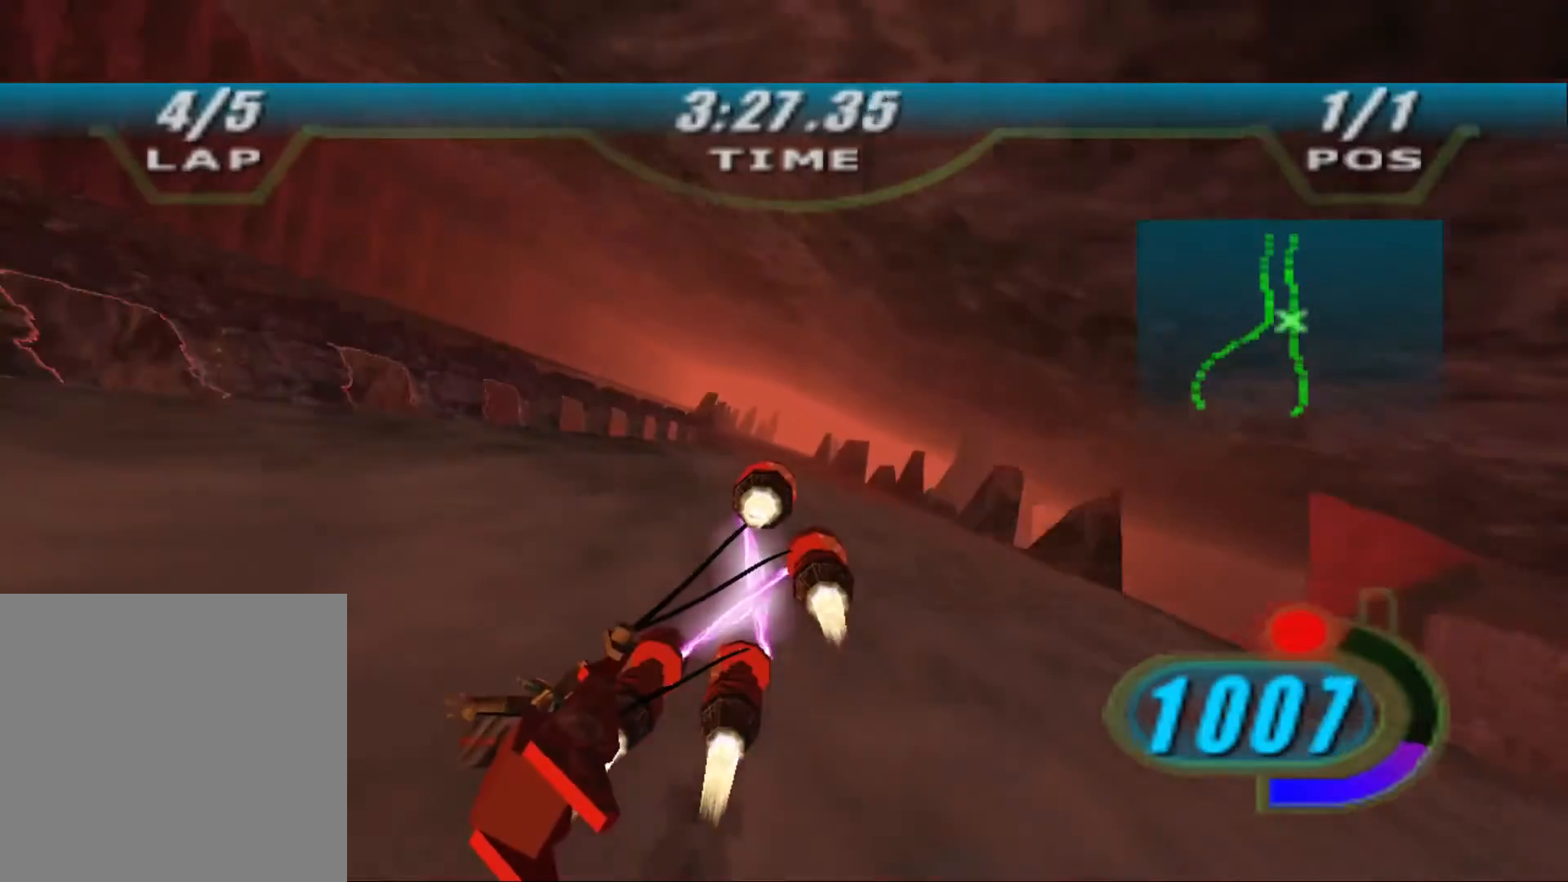
{"dt_ms": 500, "buttons": ["X", "R2", "DPAD_LEFT"], "left_stick": "up-right", "right_stick": "down-left", "events": [[167, "DPAD_LEFT", "down"], [233, "left_stick", "up"], [467, "left_stick", "up-right"]]}
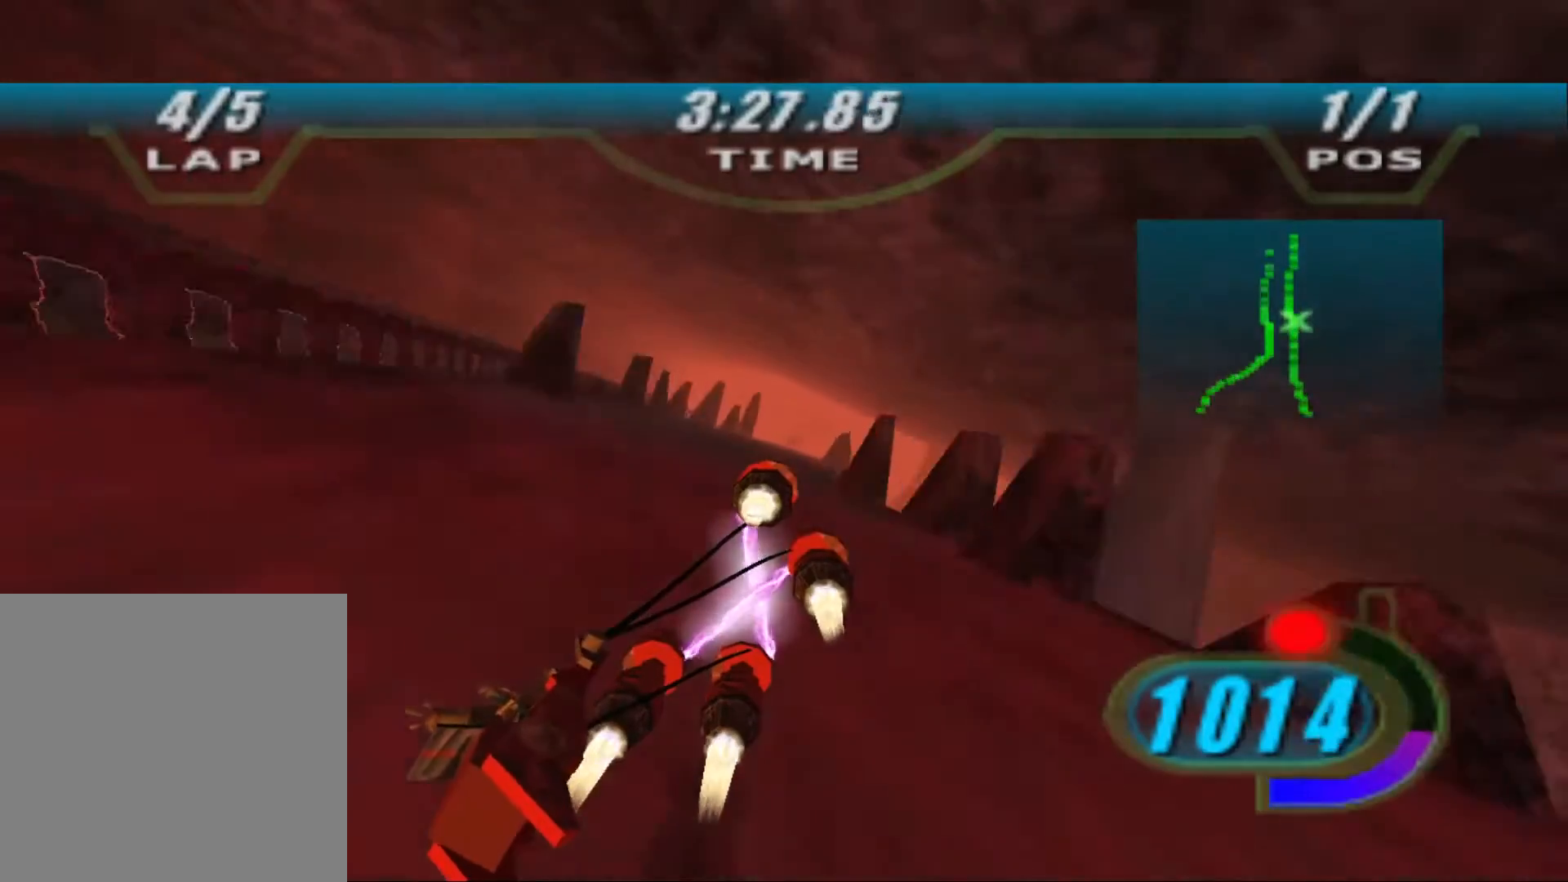
{"dt_ms": 500, "buttons": ["X", "R2", "DPAD_LEFT"], "left_stick": "up", "right_stick": "down-left", "events": [[133, "left_stick", "up"]]}
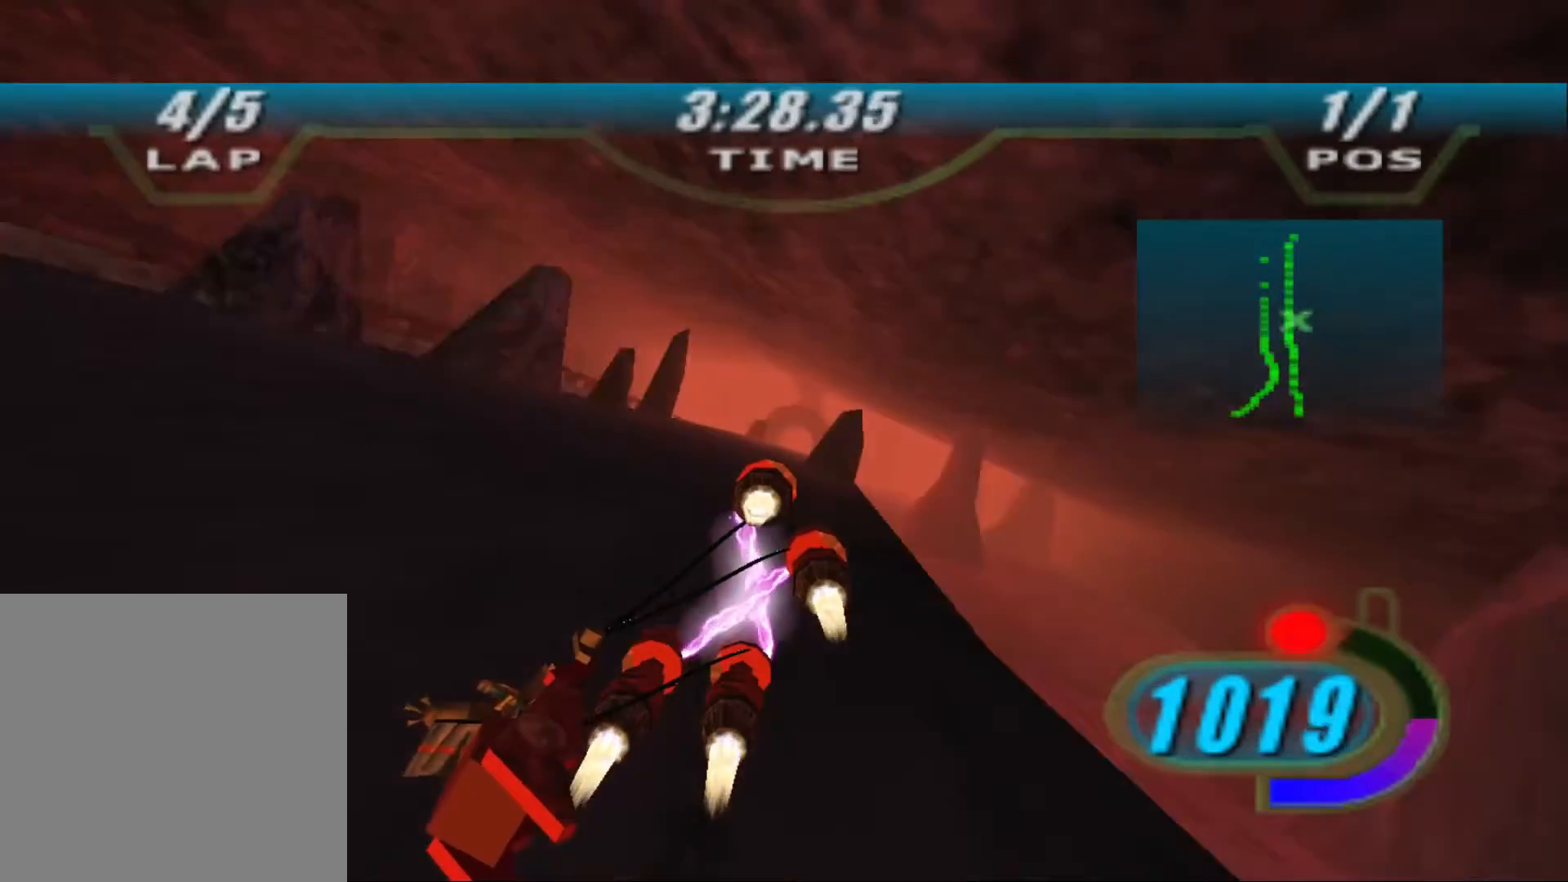
{"dt_ms": 500, "buttons": ["X", "R2", "DPAD_LEFT"], "left_stick": "center", "right_stick": "down-left", "events": [[433, "left_stick", "center"]]}
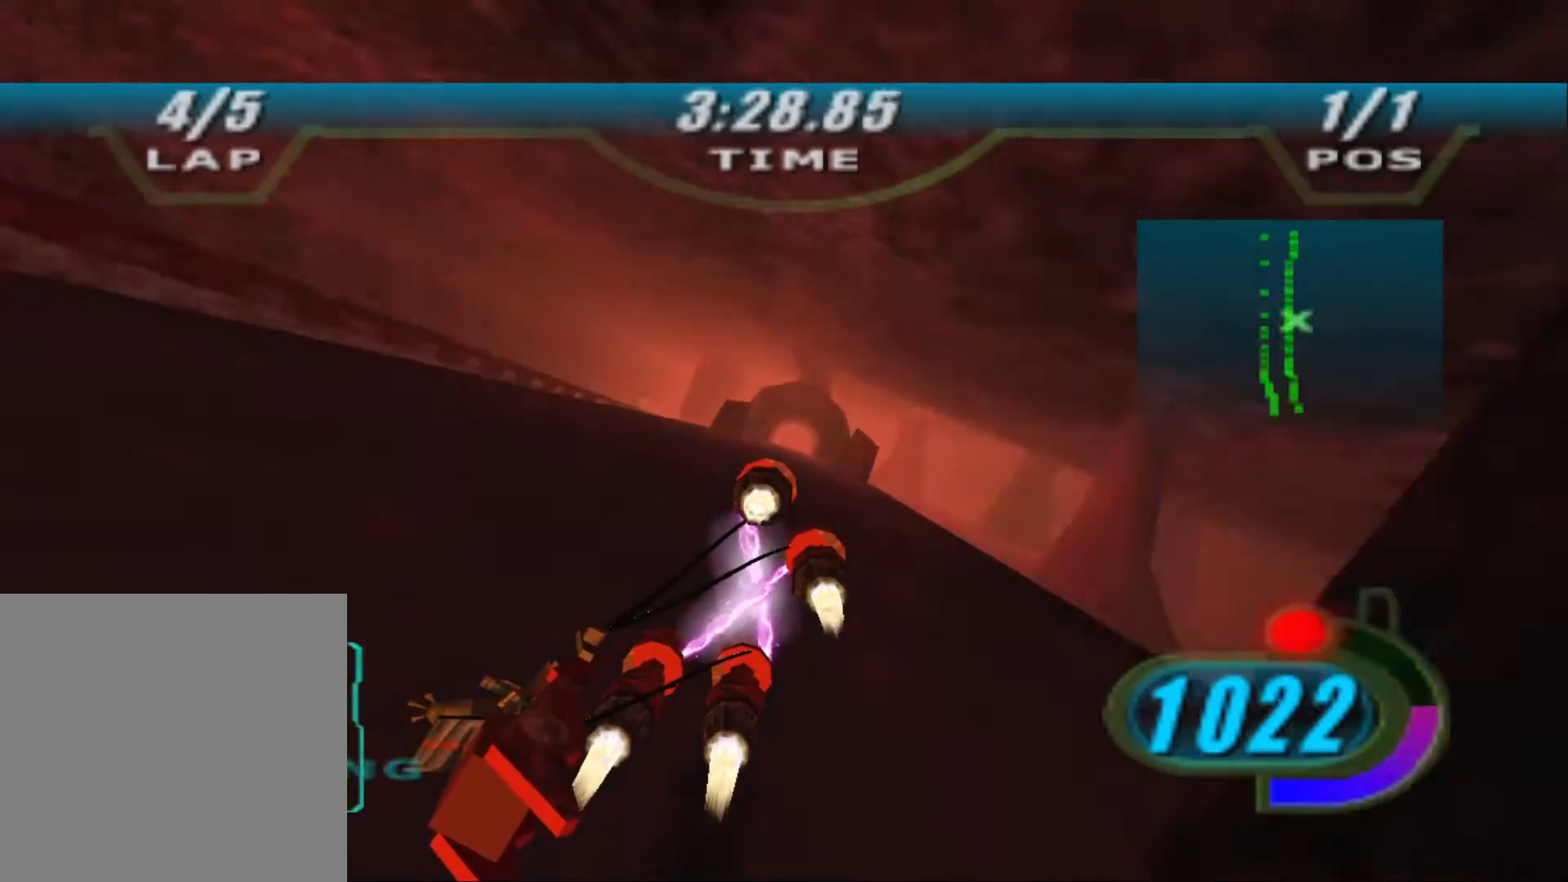
{"dt_ms": 500, "buttons": ["X", "R2", "DPAD_LEFT"], "left_stick": "up", "right_stick": "down-left", "events": [[233, "left_stick", "up"]]}
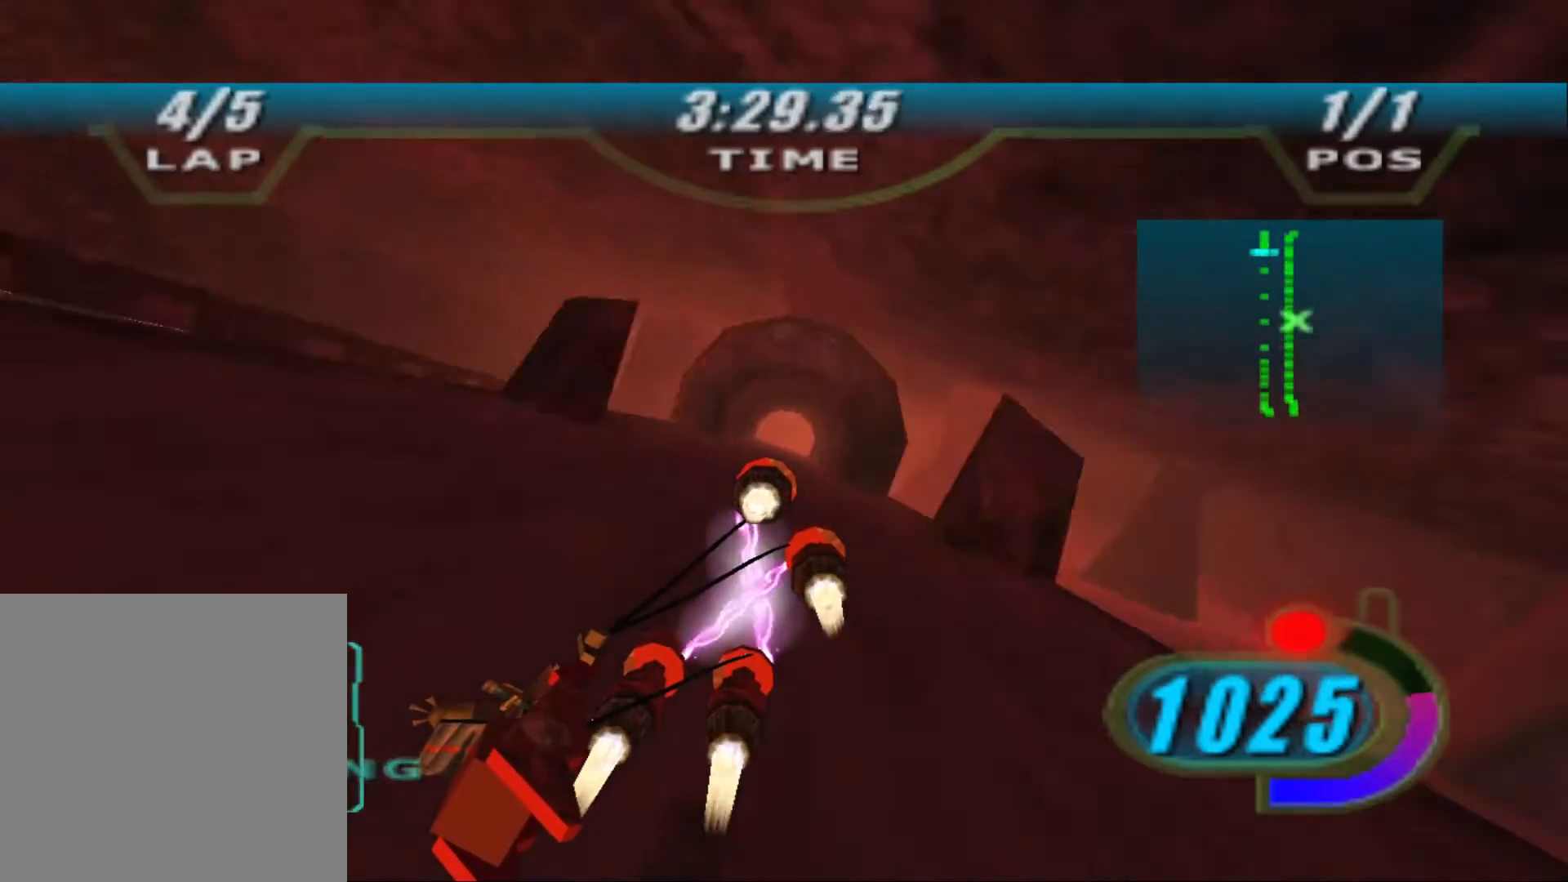
{"dt_ms": 500, "buttons": ["X", "R2", "DPAD_LEFT"], "left_stick": "up", "right_stick": "down-left", "events": []}
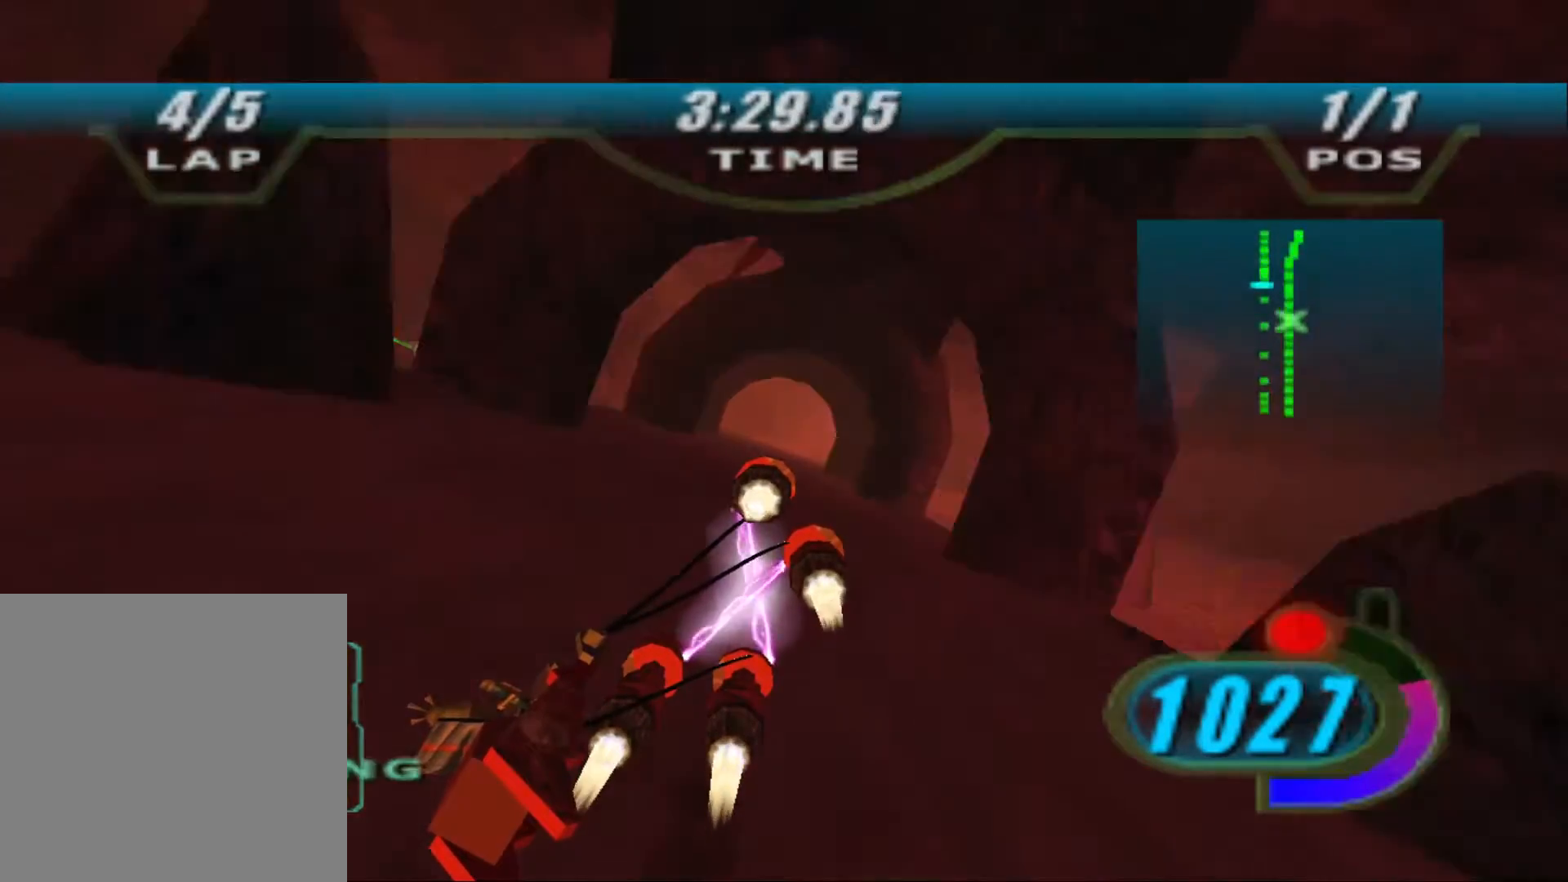
{"dt_ms": 500, "buttons": ["X", "L2", "R2", "DPAD_LEFT"], "left_stick": "up-right", "right_stick": "down-left", "events": [[33, "L2", "down"], [433, "left_stick", "up-right"]]}
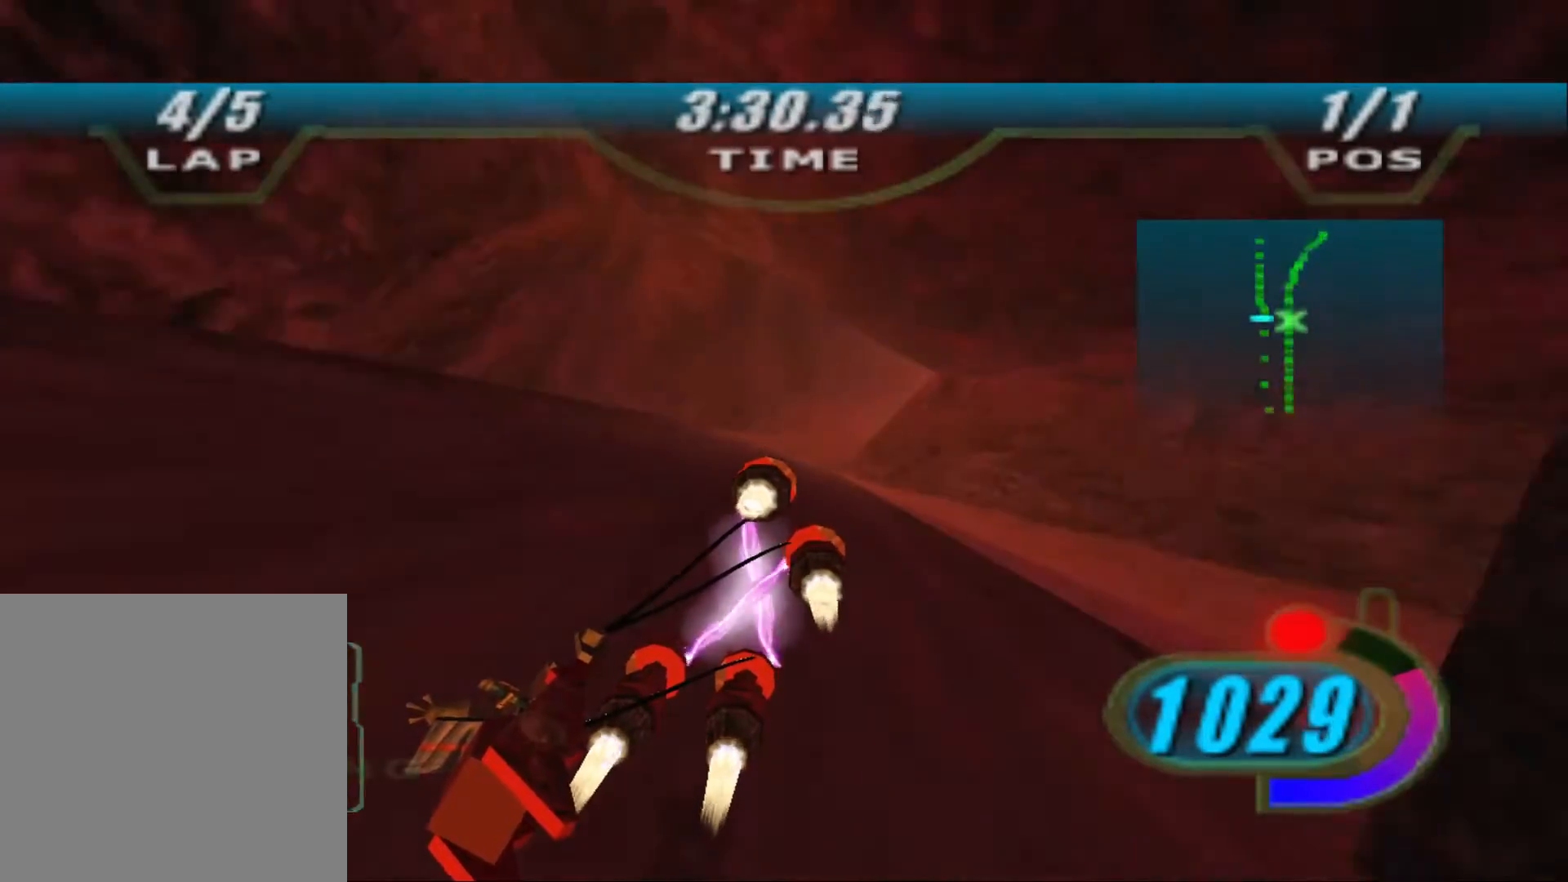
{"dt_ms": 500, "buttons": ["X", "L2", "R2", "DPAD_LEFT"], "left_stick": "up-right", "right_stick": "down-left", "events": []}
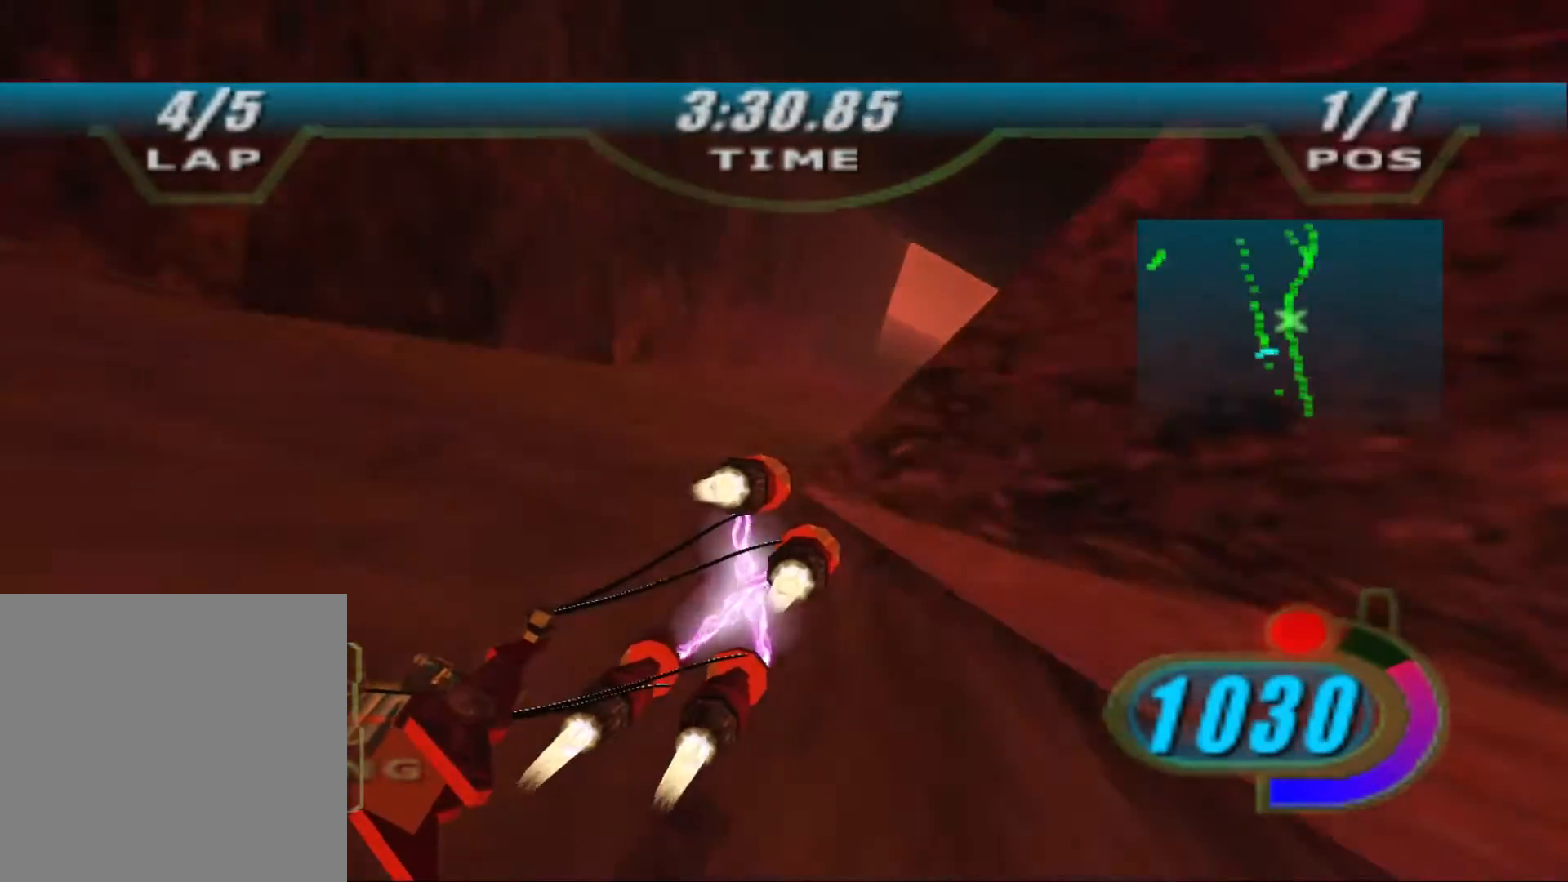
{"dt_ms": 500, "buttons": ["L2", "R2"], "left_stick": "up-left", "right_stick": "down-left", "events": [[67, "L2", "up"], [100, "DPAD_LEFT", "up"], [133, "X", "up"], [267, "L2", "down"], [267, "left_stick", "up"], [367, "left_stick", "up-left"]]}
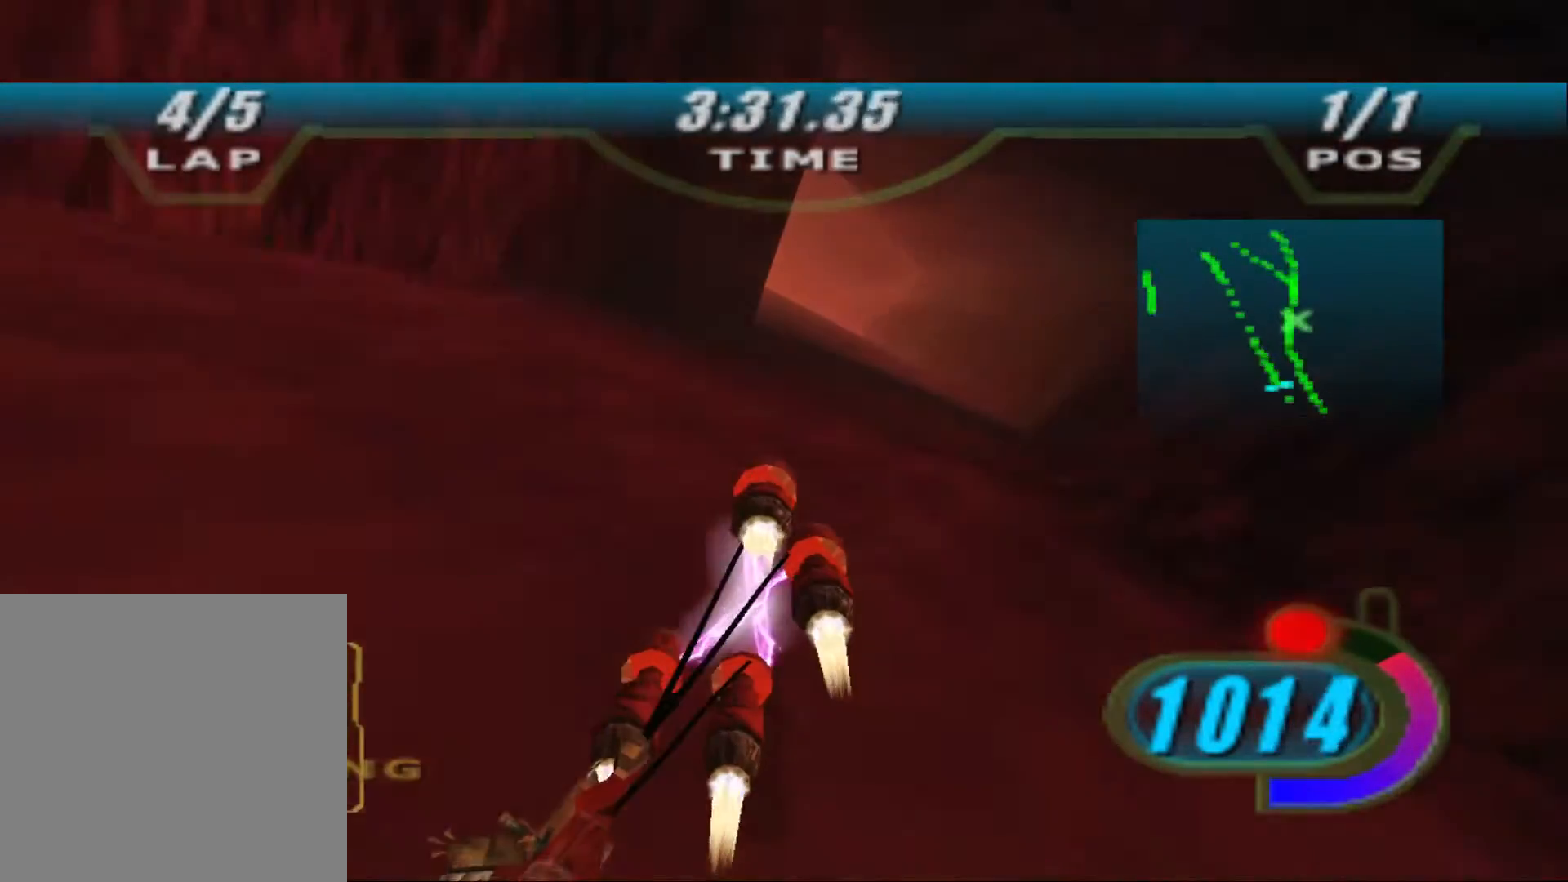
{"dt_ms": 500, "buttons": ["R2"], "left_stick": "up-left", "right_stick": "down-left", "events": [[300, "L2", "up"]]}
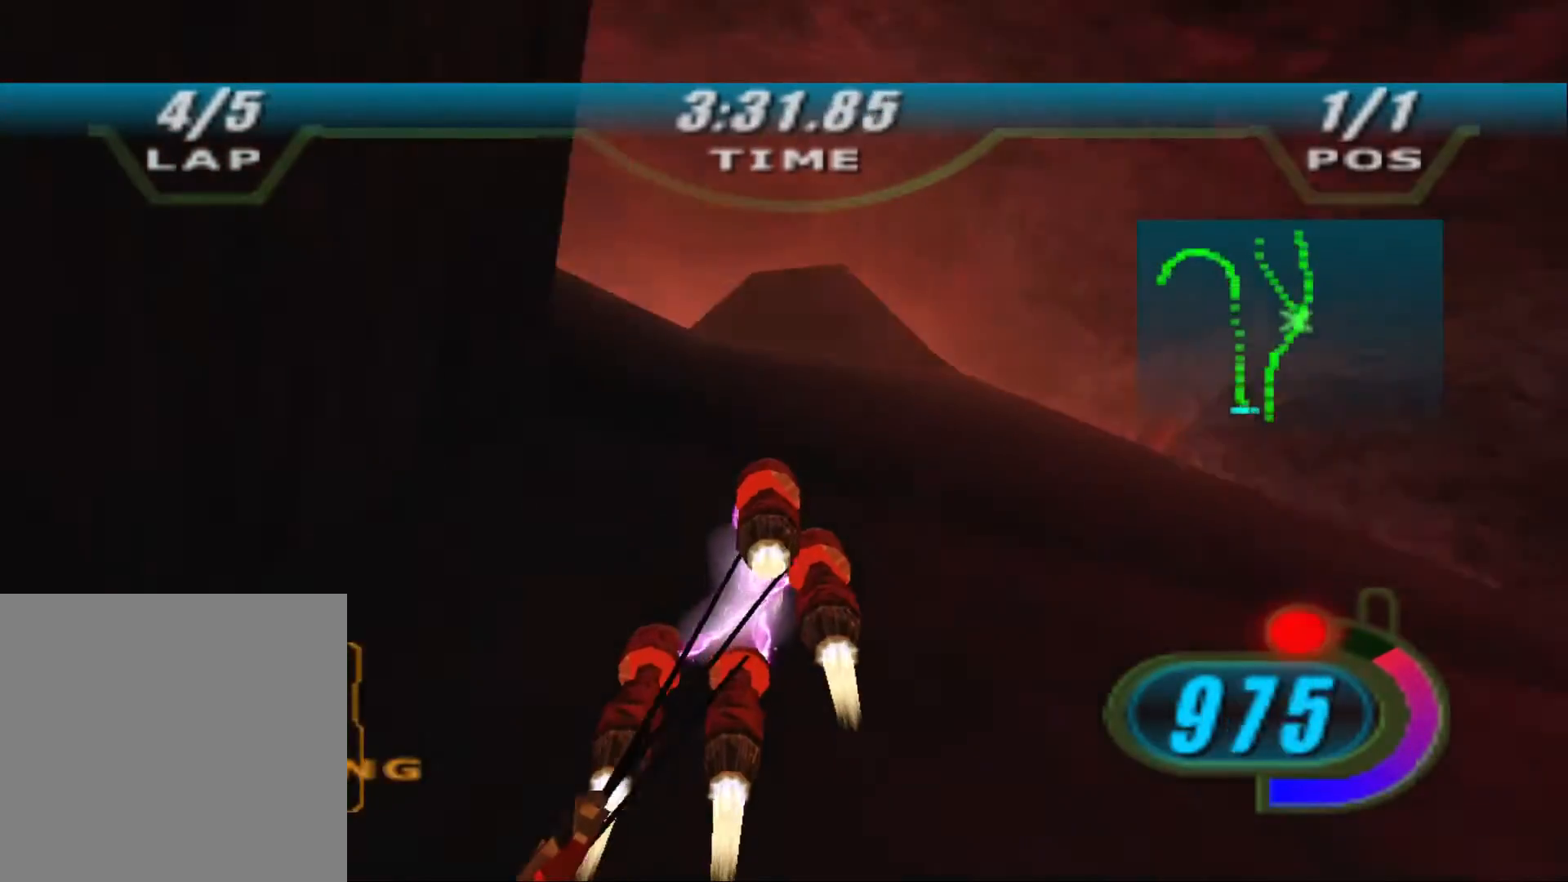
{"dt_ms": 500, "buttons": ["R2"], "left_stick": "up-right", "right_stick": "down-left", "events": [[433, "left_stick", "up-right"]]}
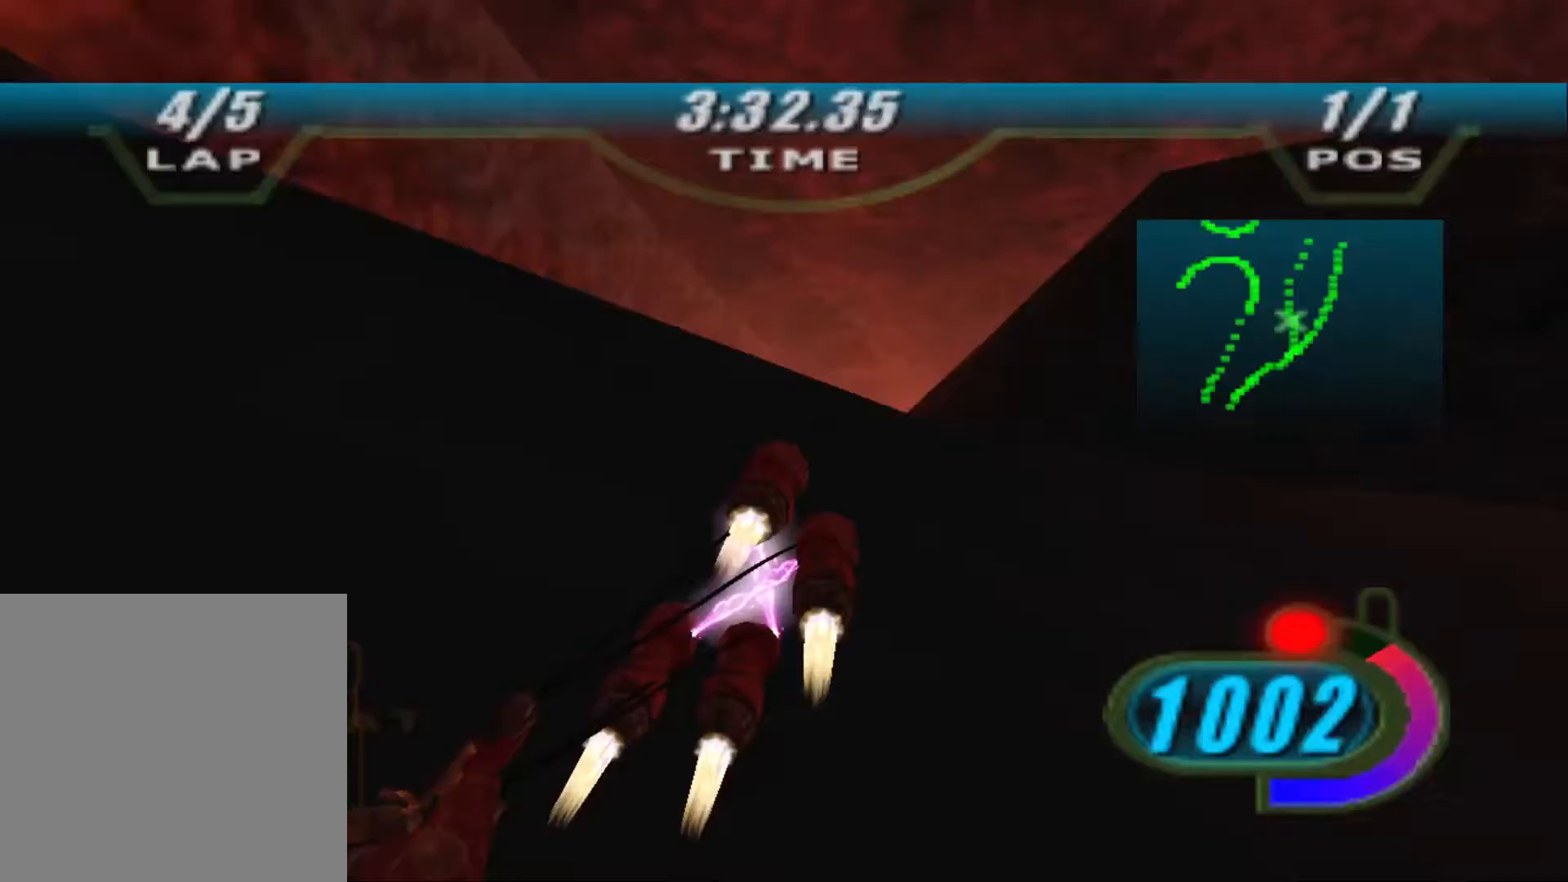
{"dt_ms": 500, "buttons": ["R2"], "left_stick": "up", "right_stick": "down-left", "events": [[133, "L1", "down"], [433, "left_stick", "up"], [467, "L1", "up"]]}